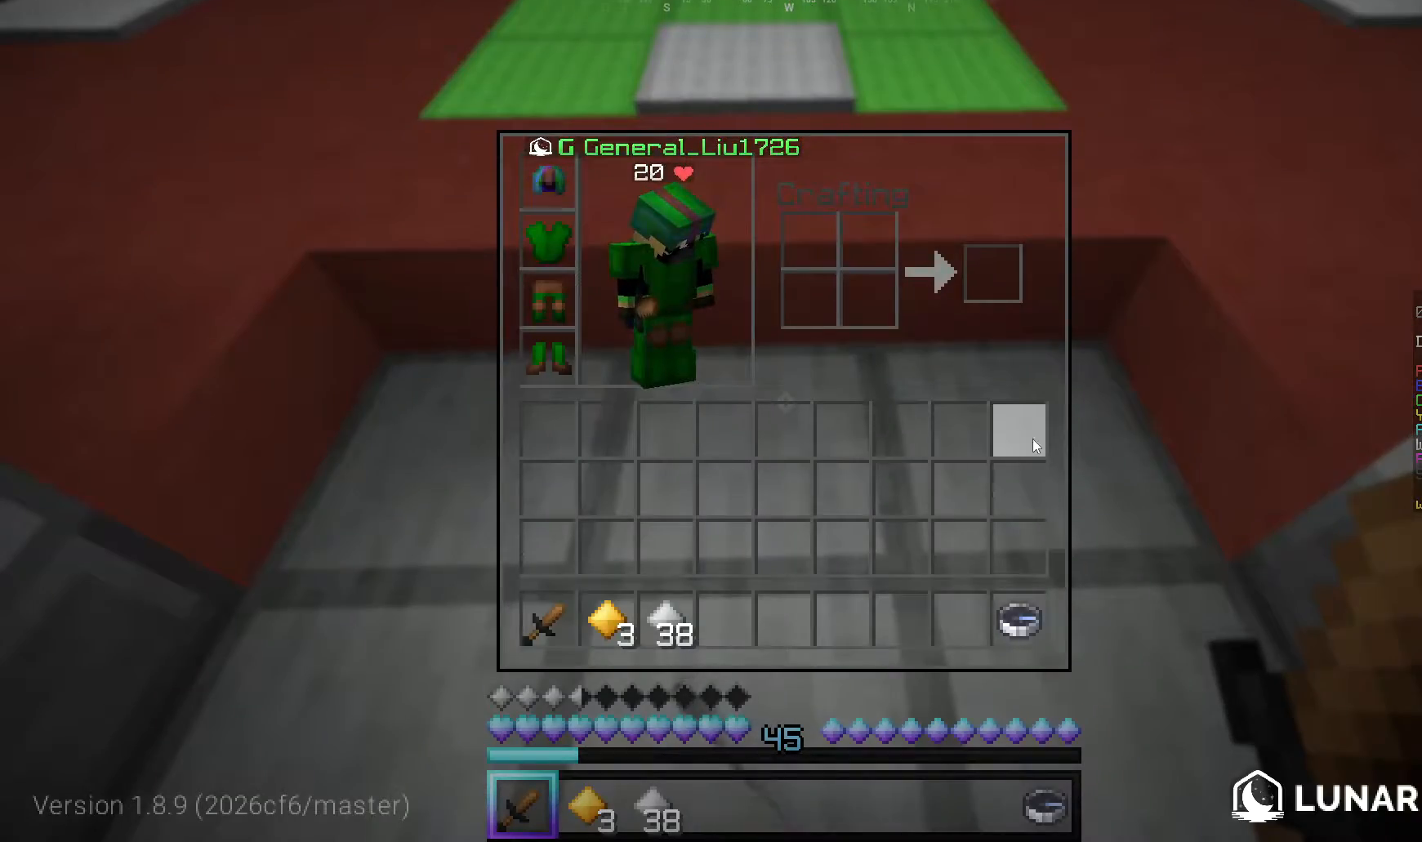
Gameplay with keyboard and mouse; each line is a JSON object with the keys and mouse buttons held at the frame after it. "events" lists presses ("down") and releases ("up") of "a", "d", "s", "w", "mouse_left" and "mouse_right" between this image and that frame as [ms after this image, input, new state], when the widget could be followed in between. "mouse_left", "mouse_right" = the "left", "right" buttons of the "mouse" list. No other keys are recorded. Fast repeated clicks can show as one long hold. Mouse movement is not recorded.
{"keys": [], "mouse": ["left"], "events": [[480, "mouse_left", "down"]]}
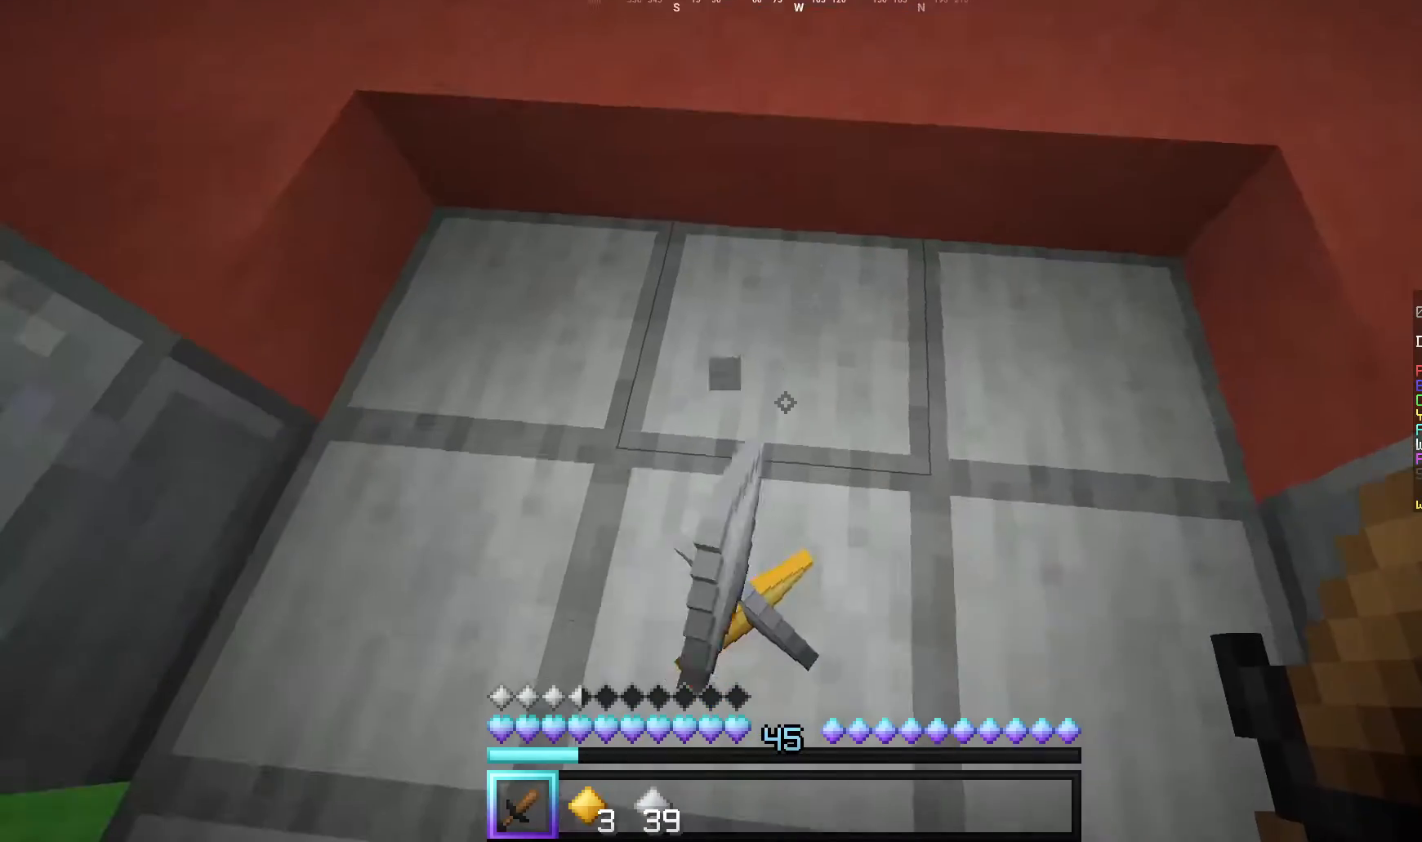
{"keys": [], "mouse": [], "events": [[440, "mouse_left", "up"]]}
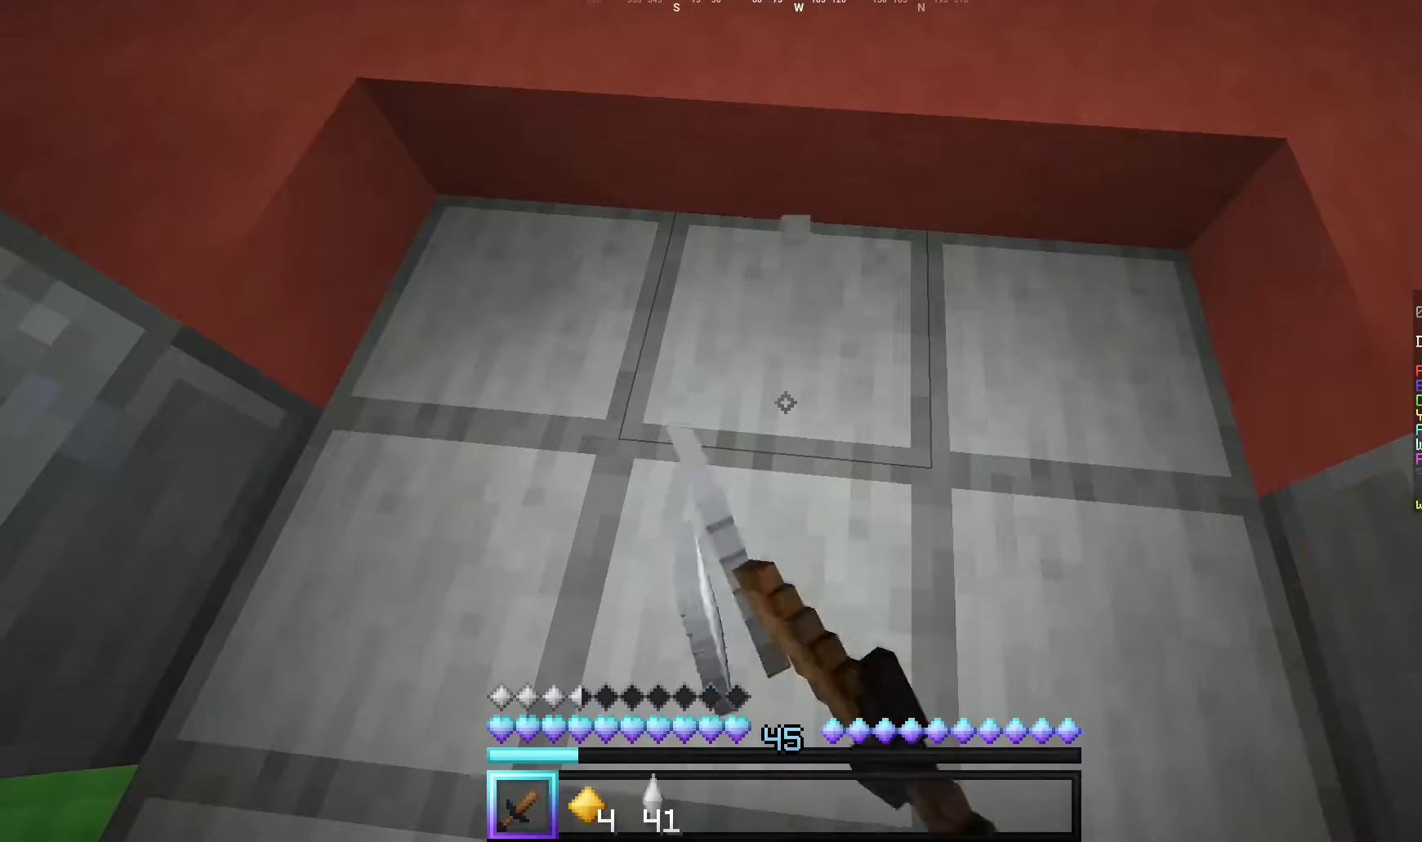
{"keys": [], "mouse": [], "events": []}
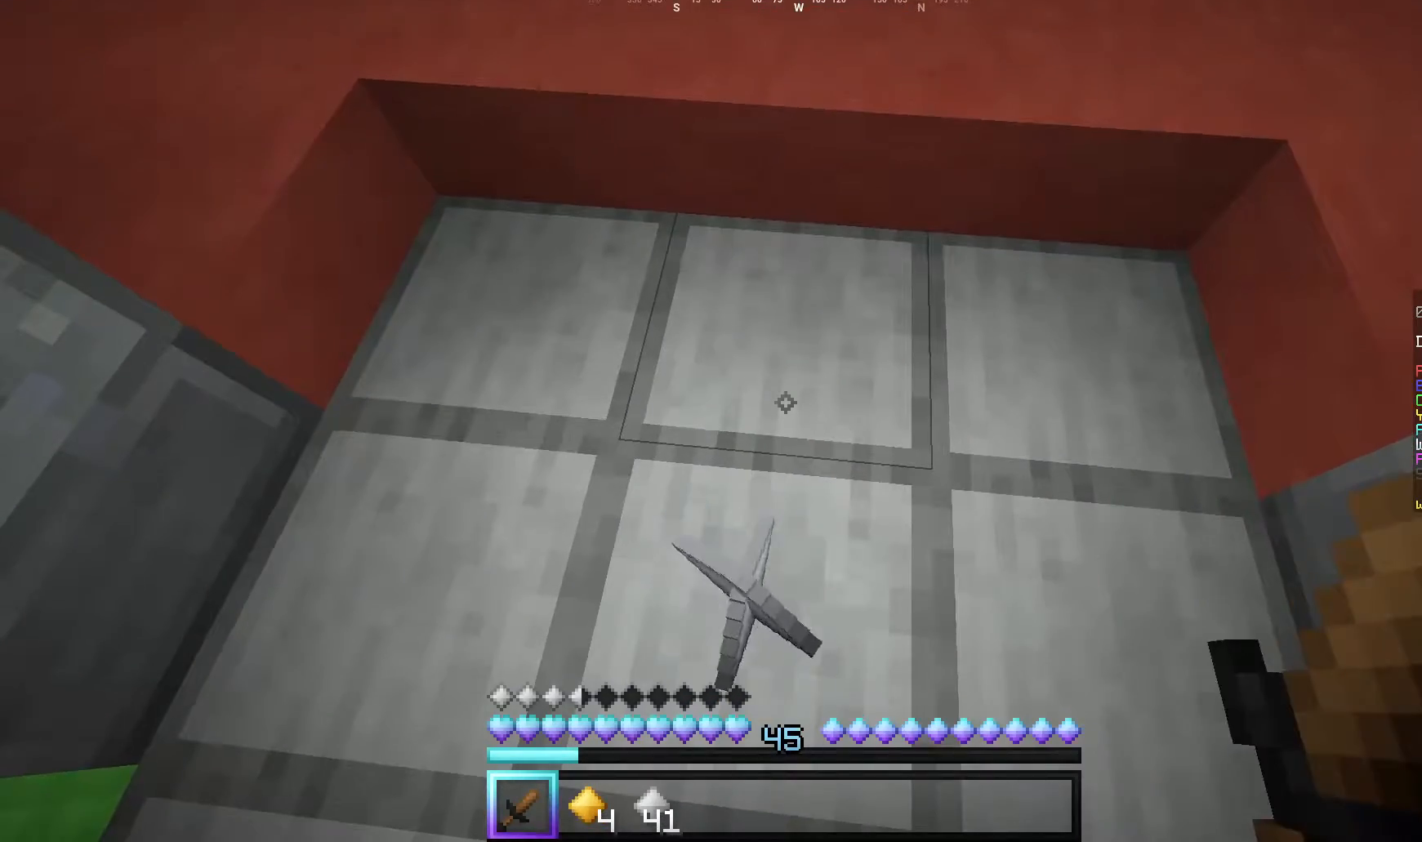
{"keys": ["w"], "mouse": [], "events": [[20, "w", "down"]]}
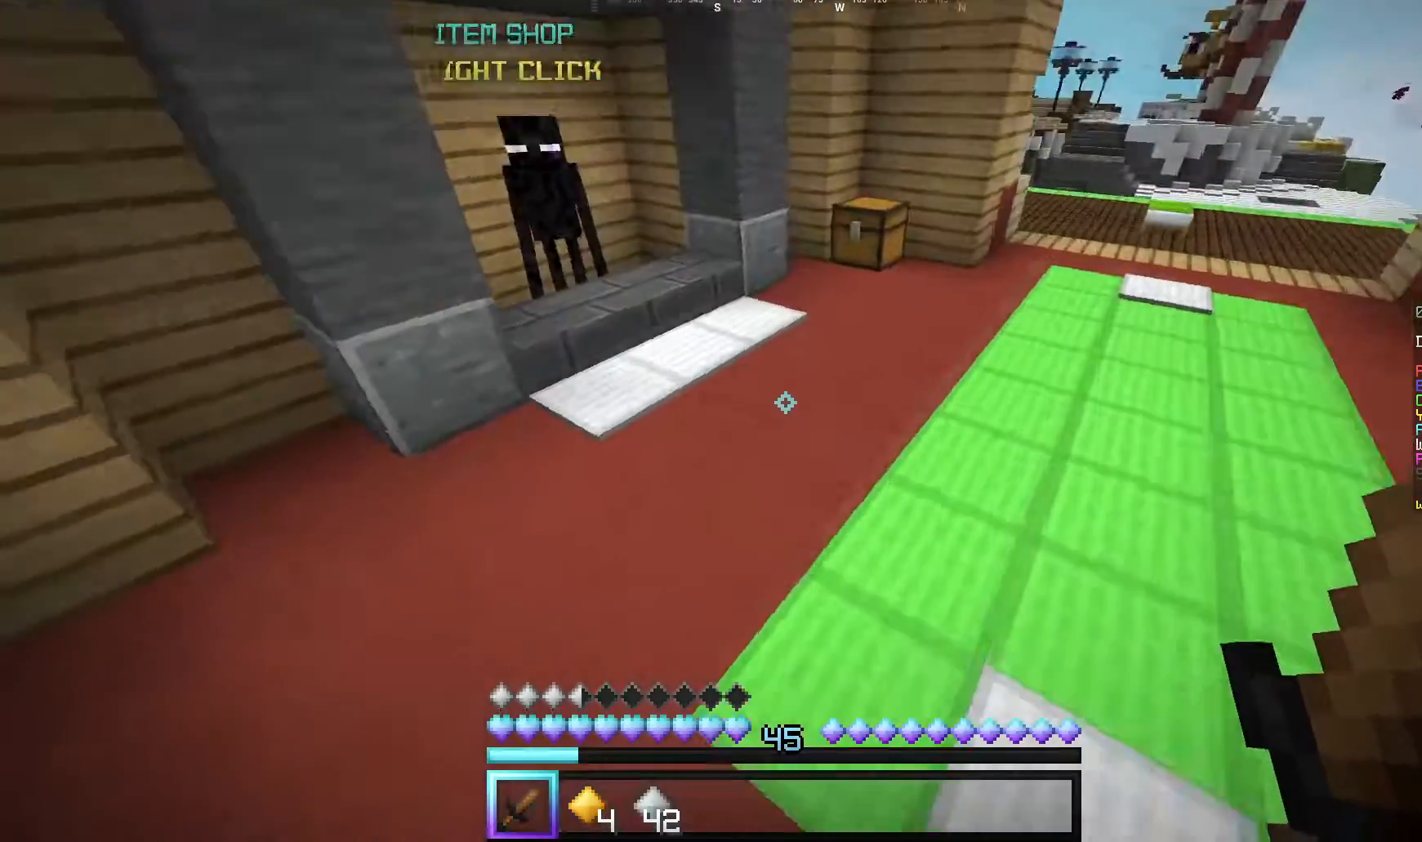
{"keys": ["w"], "mouse": [], "events": []}
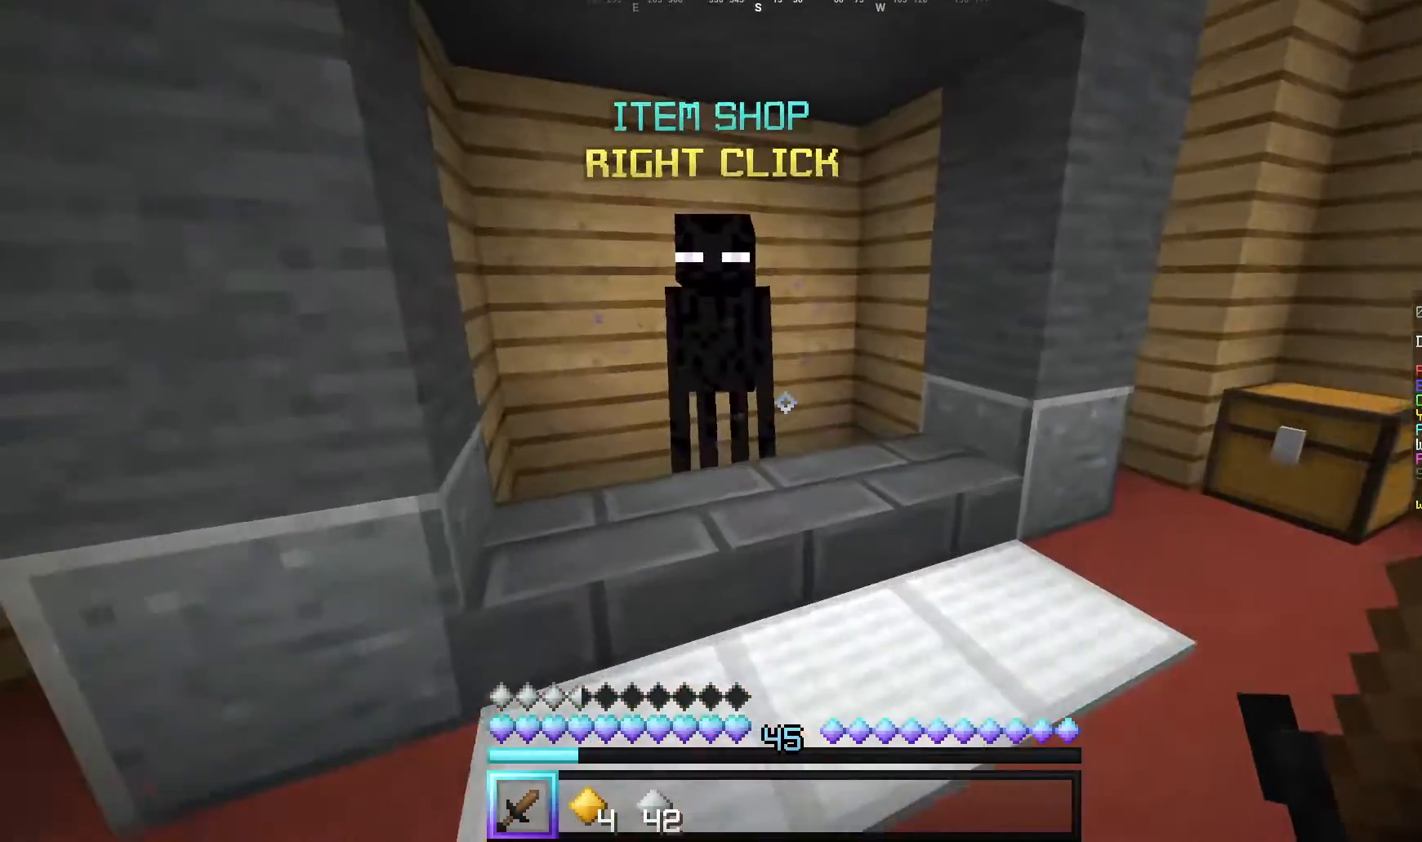
{"keys": [], "mouse": [], "events": [[120, "mouse_right", "down"], [220, "w", "up"], [300, "mouse_right", "up"]]}
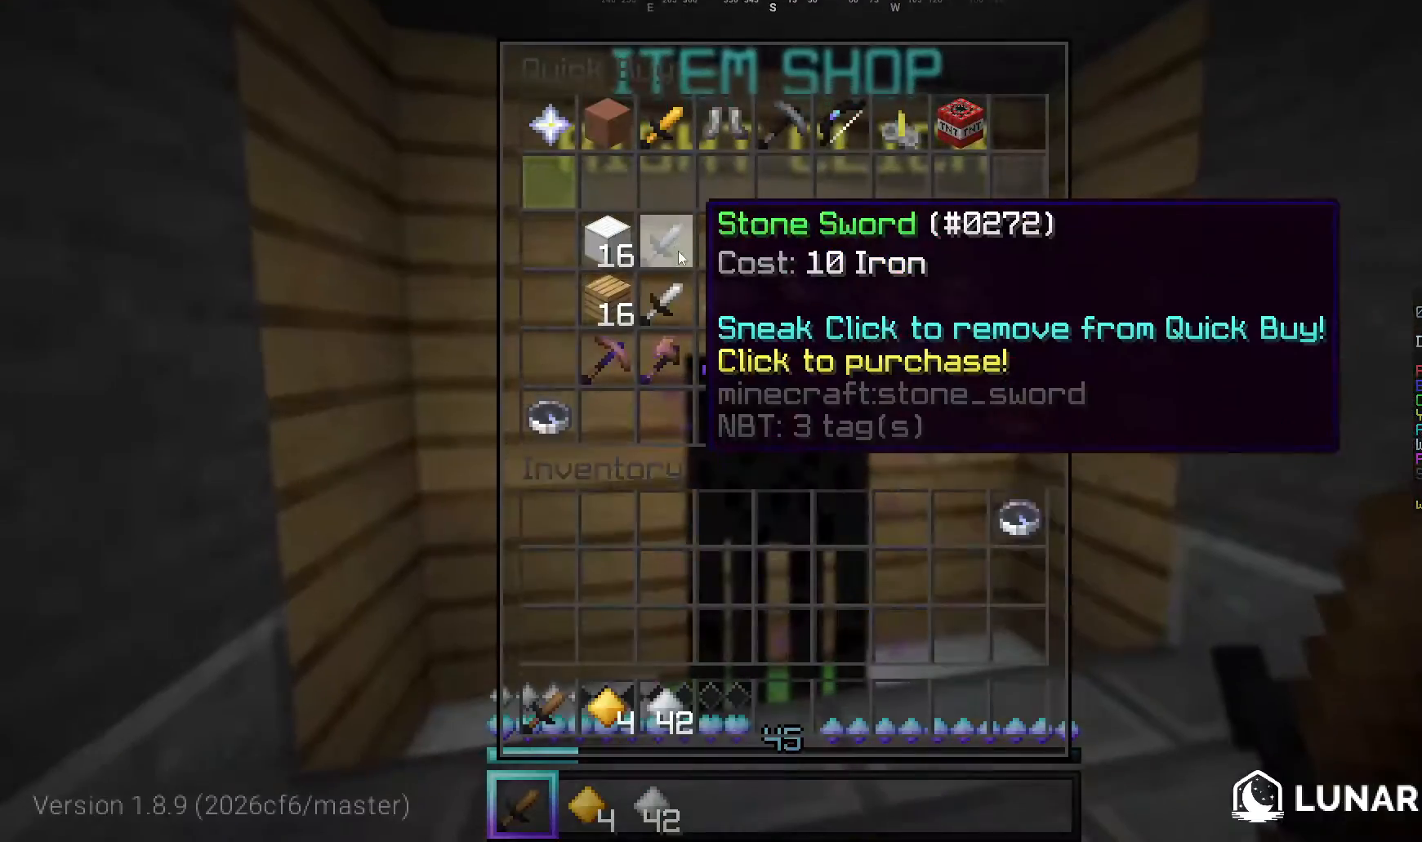
{"keys": [], "mouse": [], "events": []}
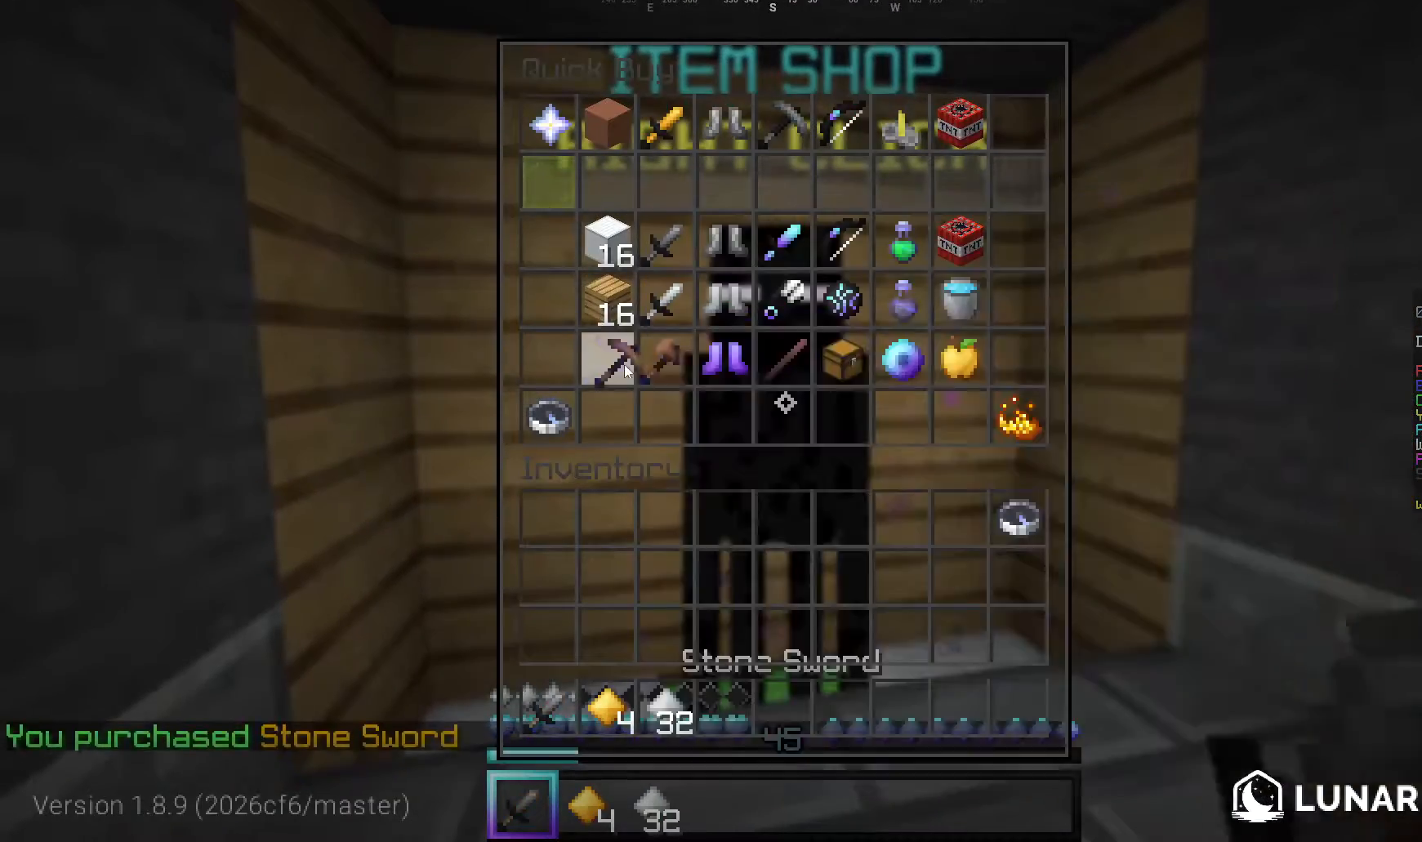
{"keys": [], "mouse": [], "events": []}
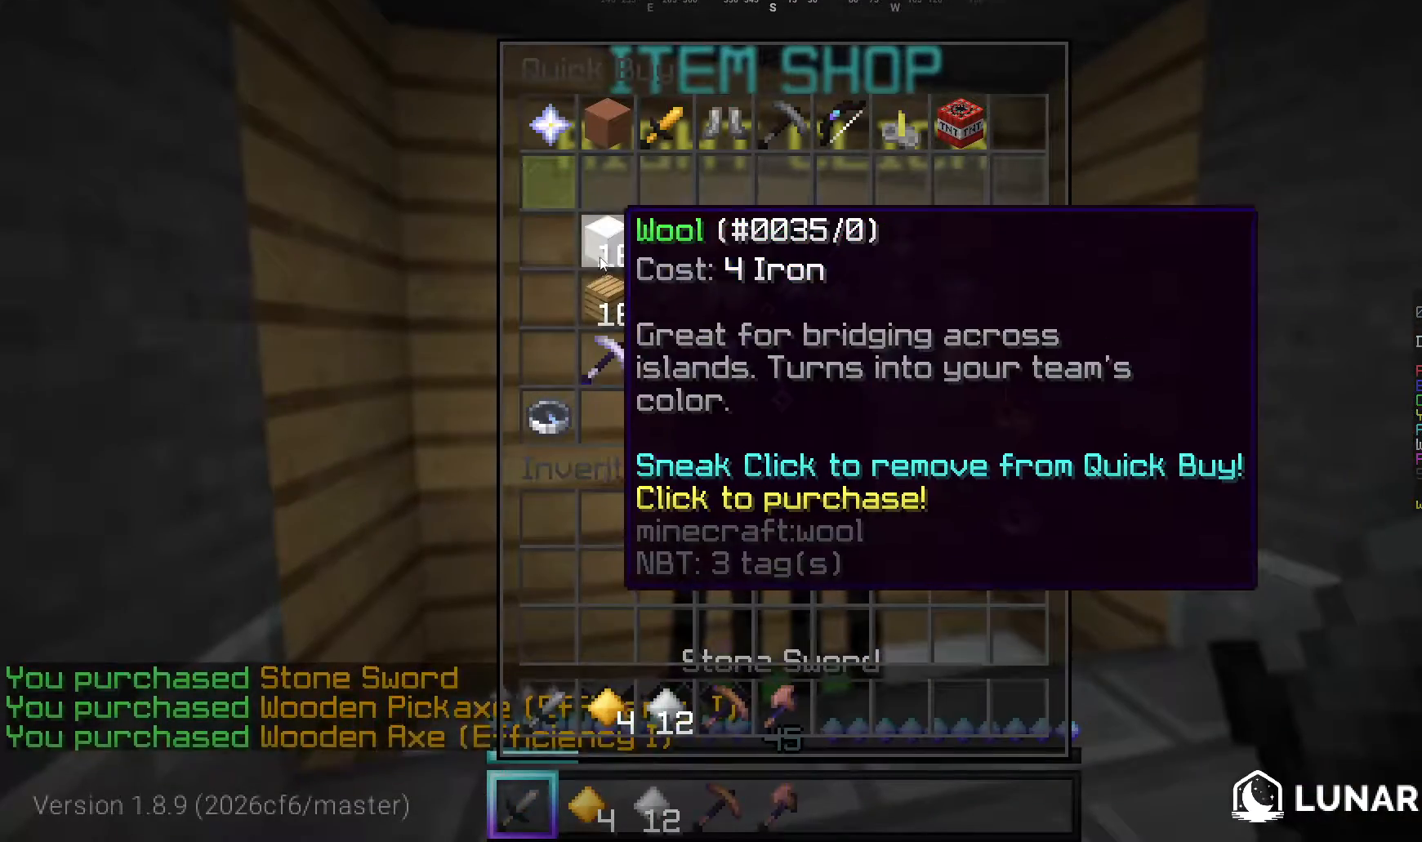
{"keys": [], "mouse": [], "events": []}
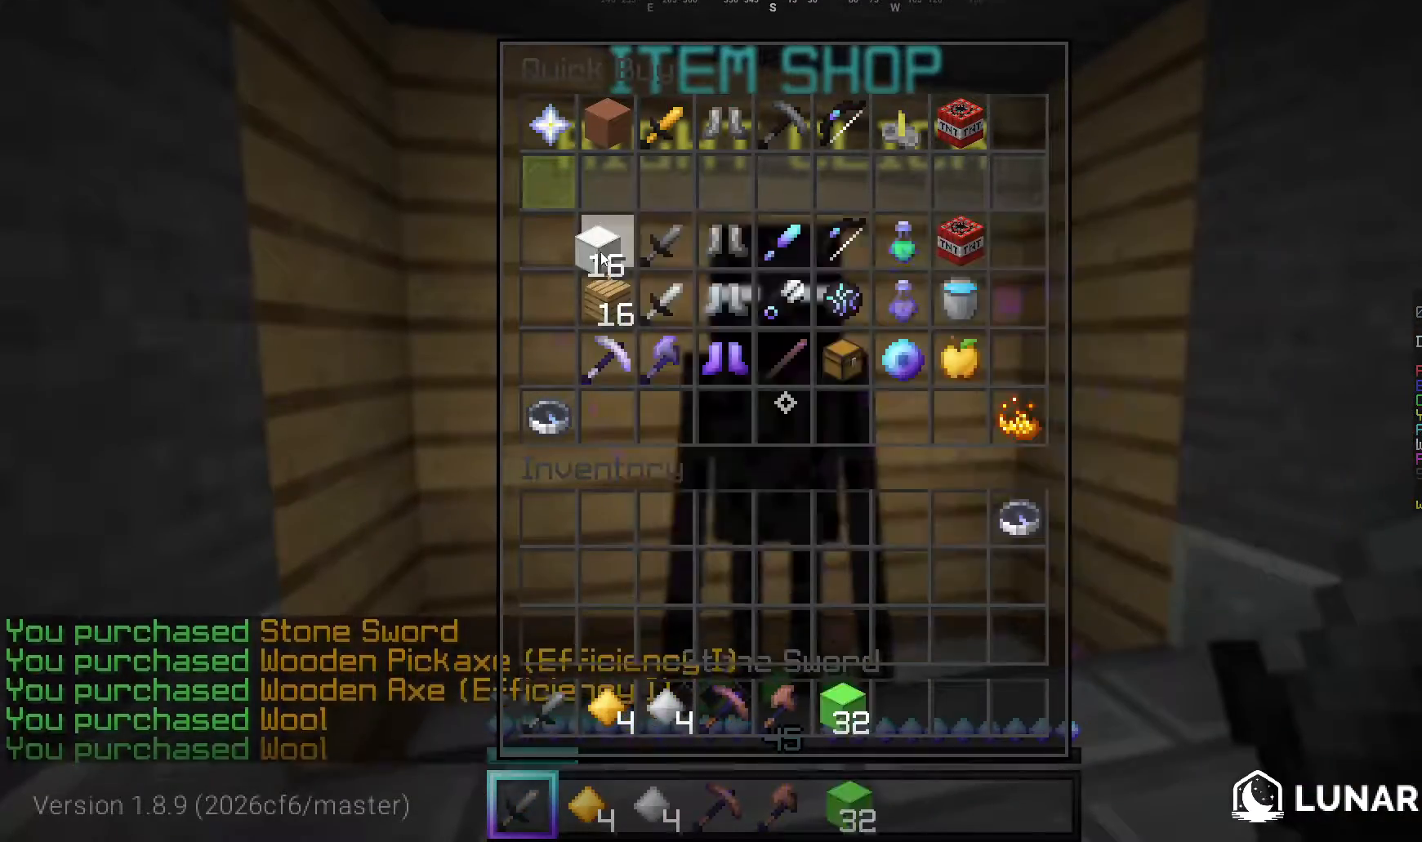
{"keys": [], "mouse": ["left"], "events": [[460, "mouse_left", "down"]]}
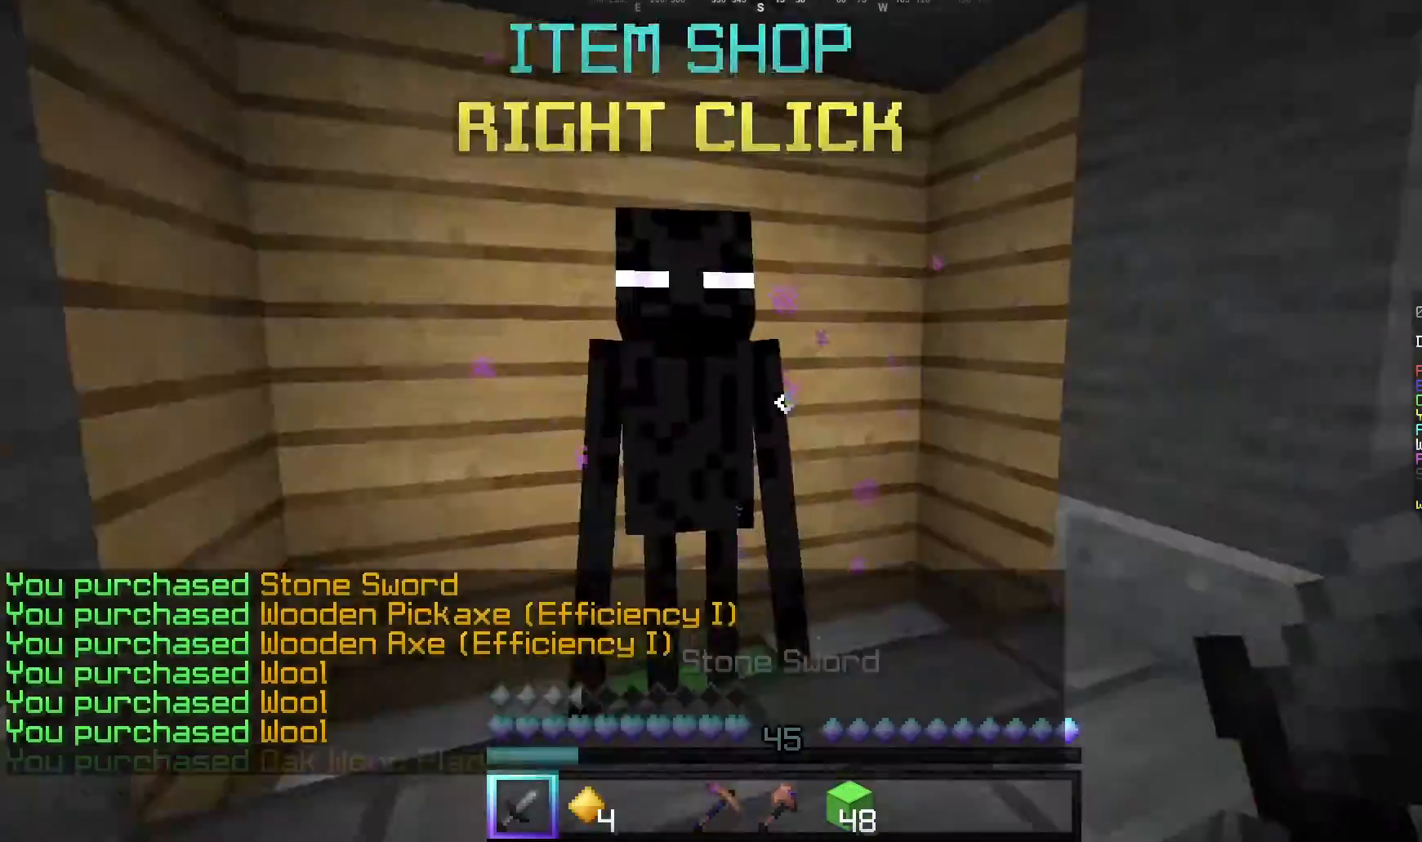
{"keys": ["w"], "mouse": [], "events": [[60, "mouse_left", "up"], [100, "w", "down"], [120, "d", "down"], [400, "d", "up"]]}
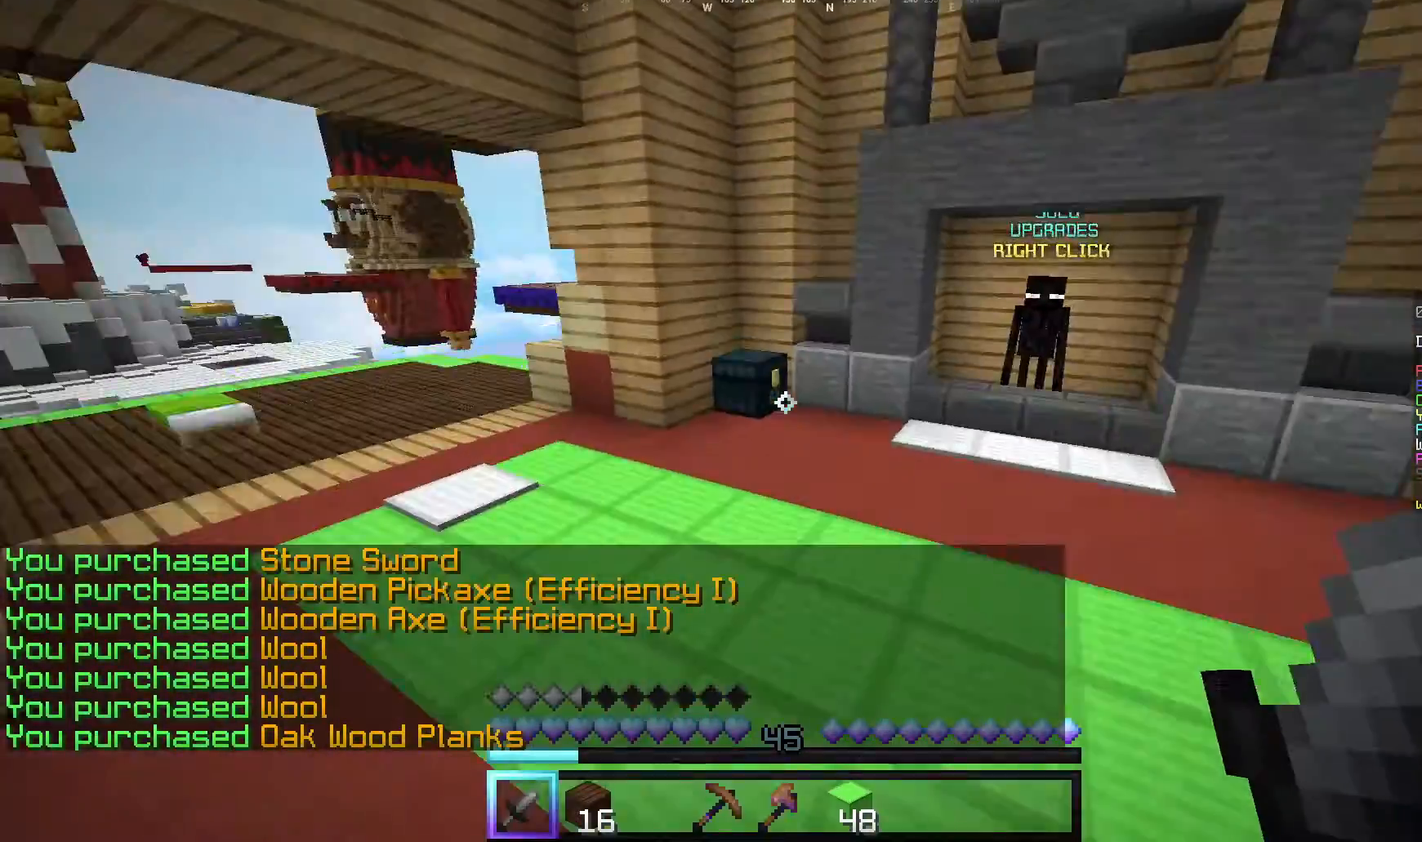
{"keys": ["w"], "mouse": [], "events": [[140, "a", "down"], [360, "a", "up"]]}
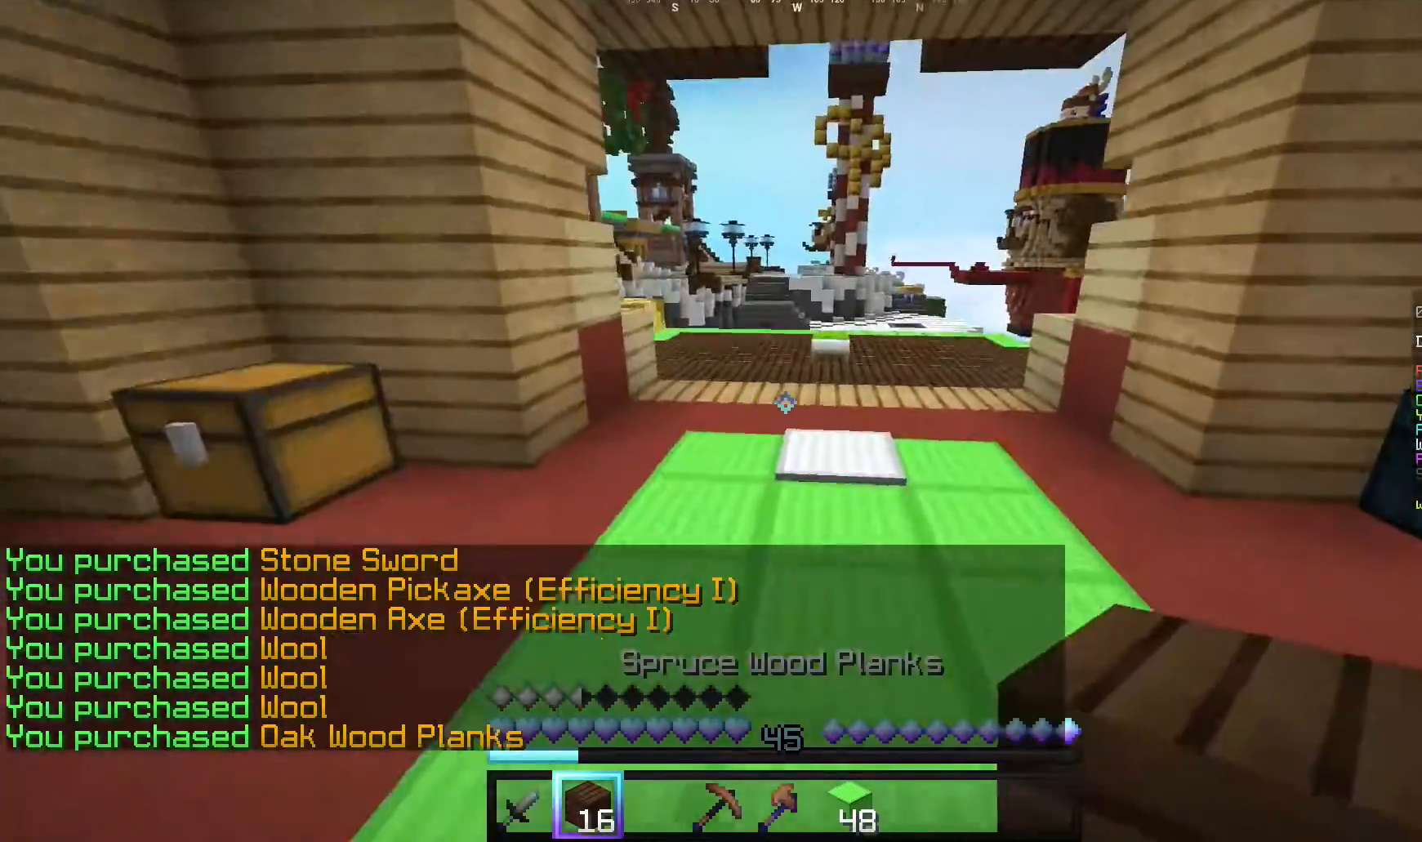
{"keys": ["w"], "mouse": ["left"], "events": [[40, "mouse_left", "down"]]}
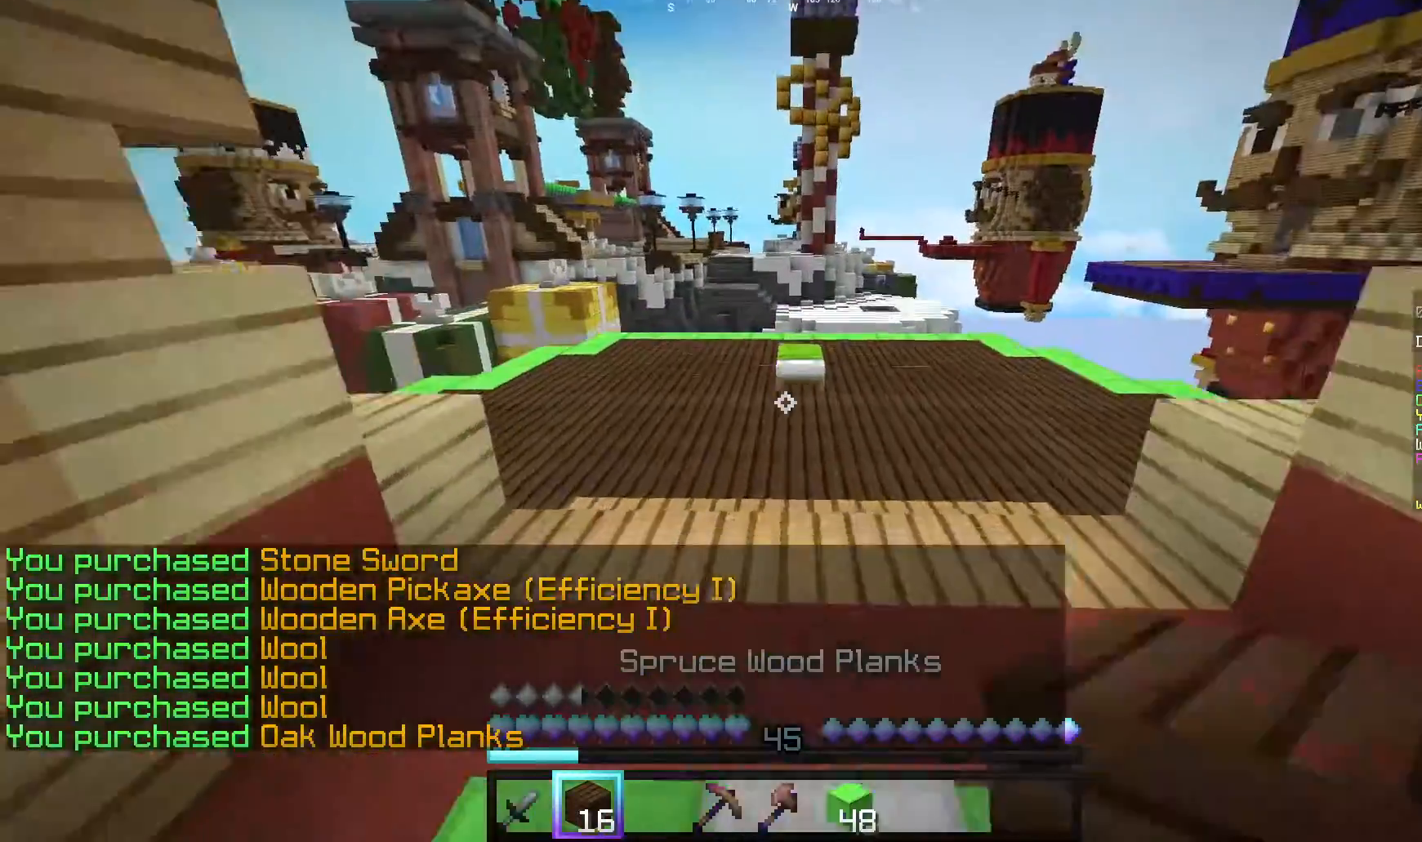
{"keys": ["w"], "mouse": ["left"], "events": [[60, "mouse_left", "up"], [300, "d", "down"], [380, "mouse_left", "down"], [440, "d", "up"]]}
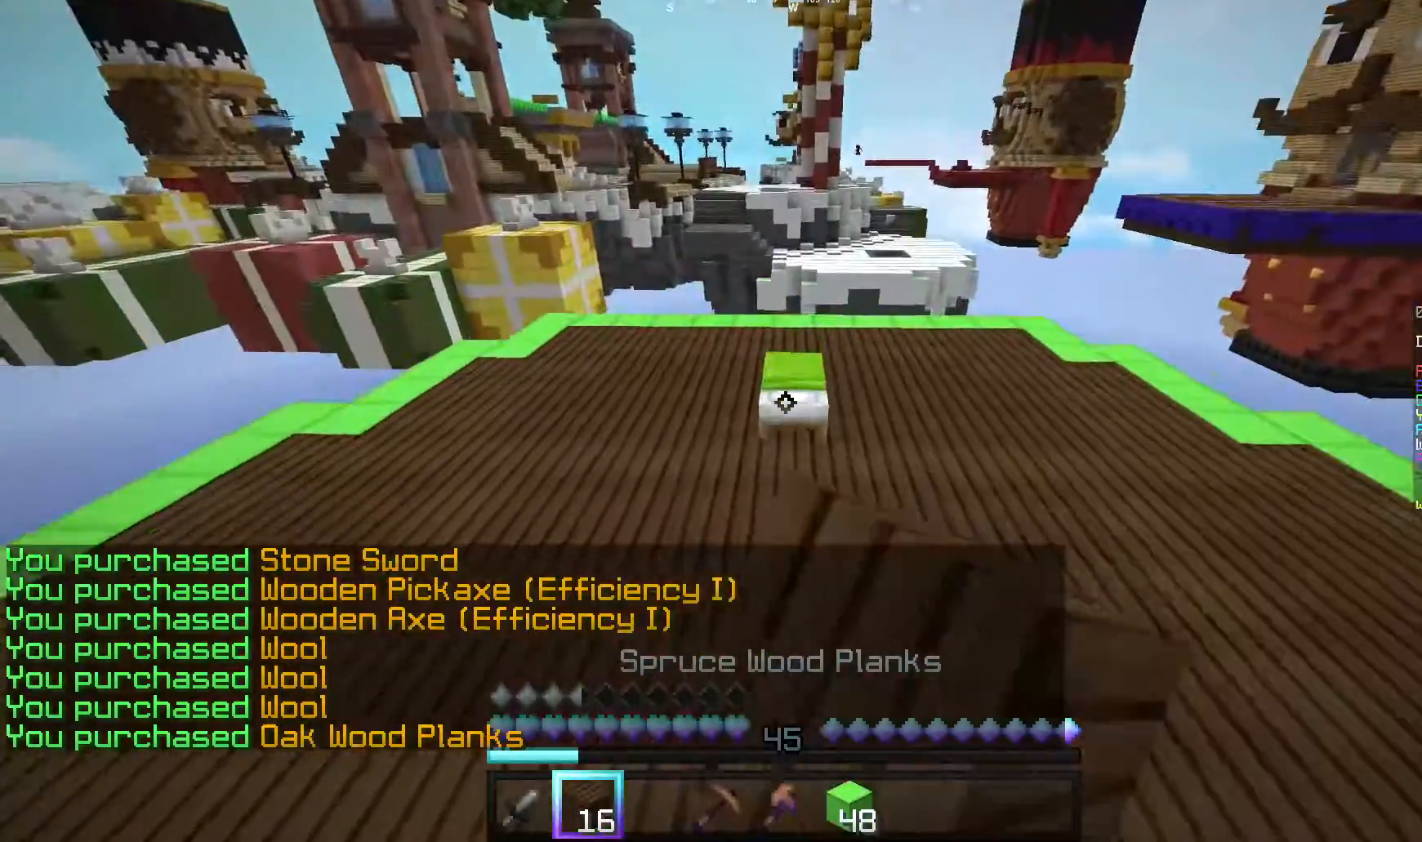
{"keys": [], "mouse": ["right"], "events": [[200, "mouse_left", "up"], [320, "w", "up"], [380, "s", "down"], [420, "mouse_right", "down"], [500, "s", "up"]]}
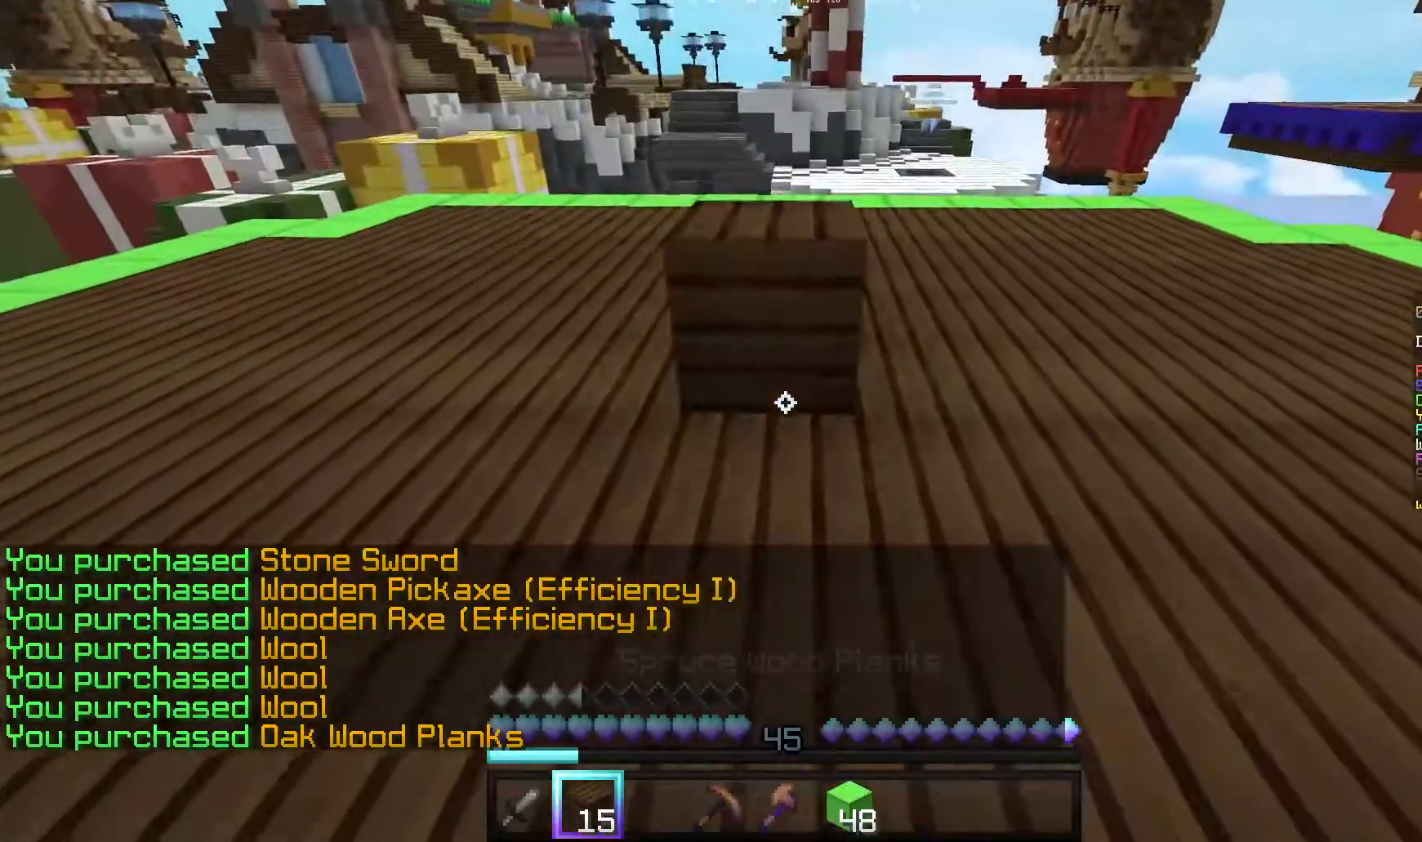
{"keys": ["w"], "mouse": ["left"], "events": [[80, "w", "down"], [180, "mouse_right", "up"], [360, "mouse_left", "down"]]}
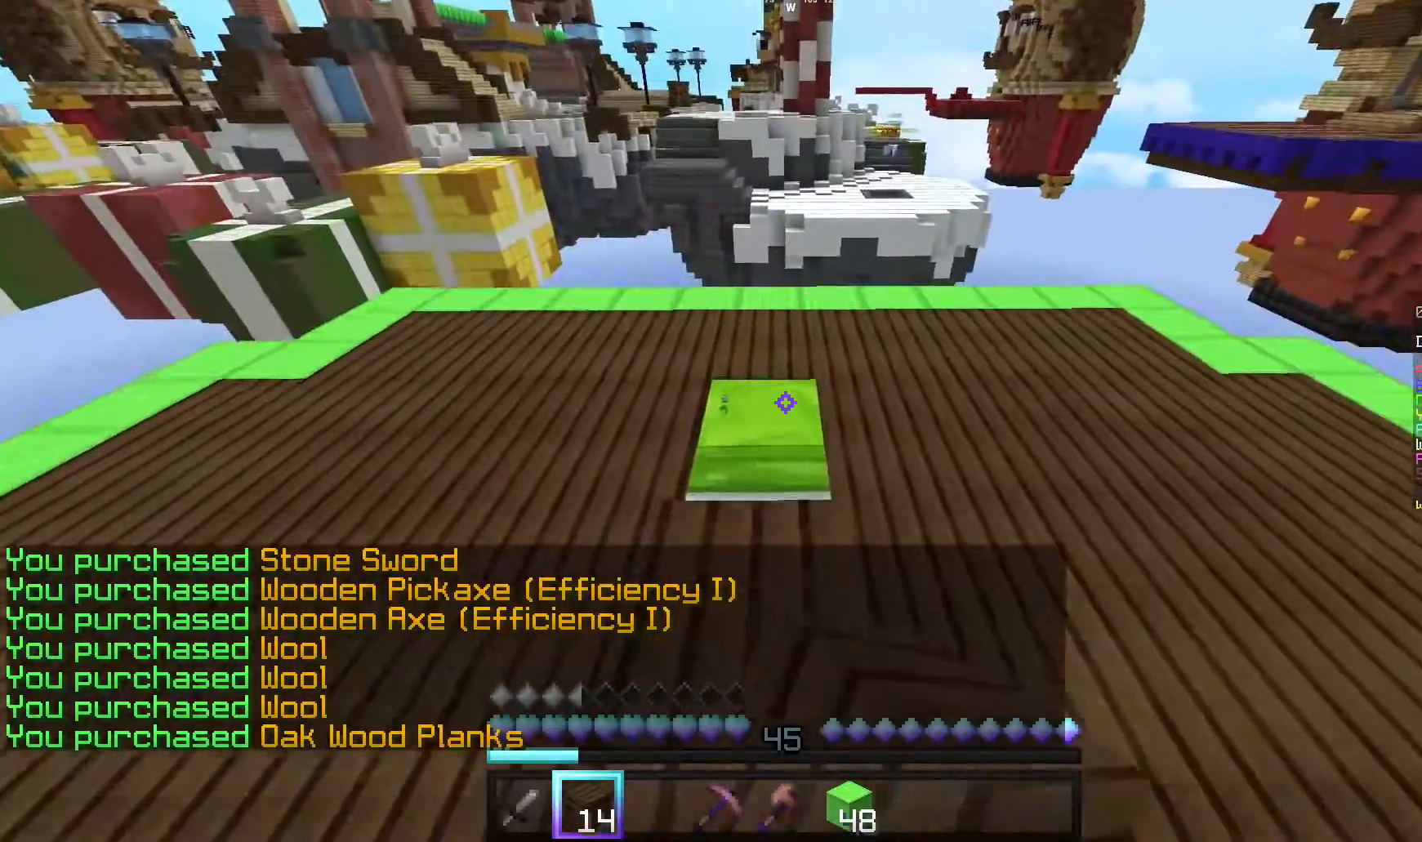
{"keys": ["s"], "mouse": ["right"], "events": [[180, "mouse_left", "up"], [380, "mouse_right", "down"], [400, "w", "up"], [460, "s", "down"]]}
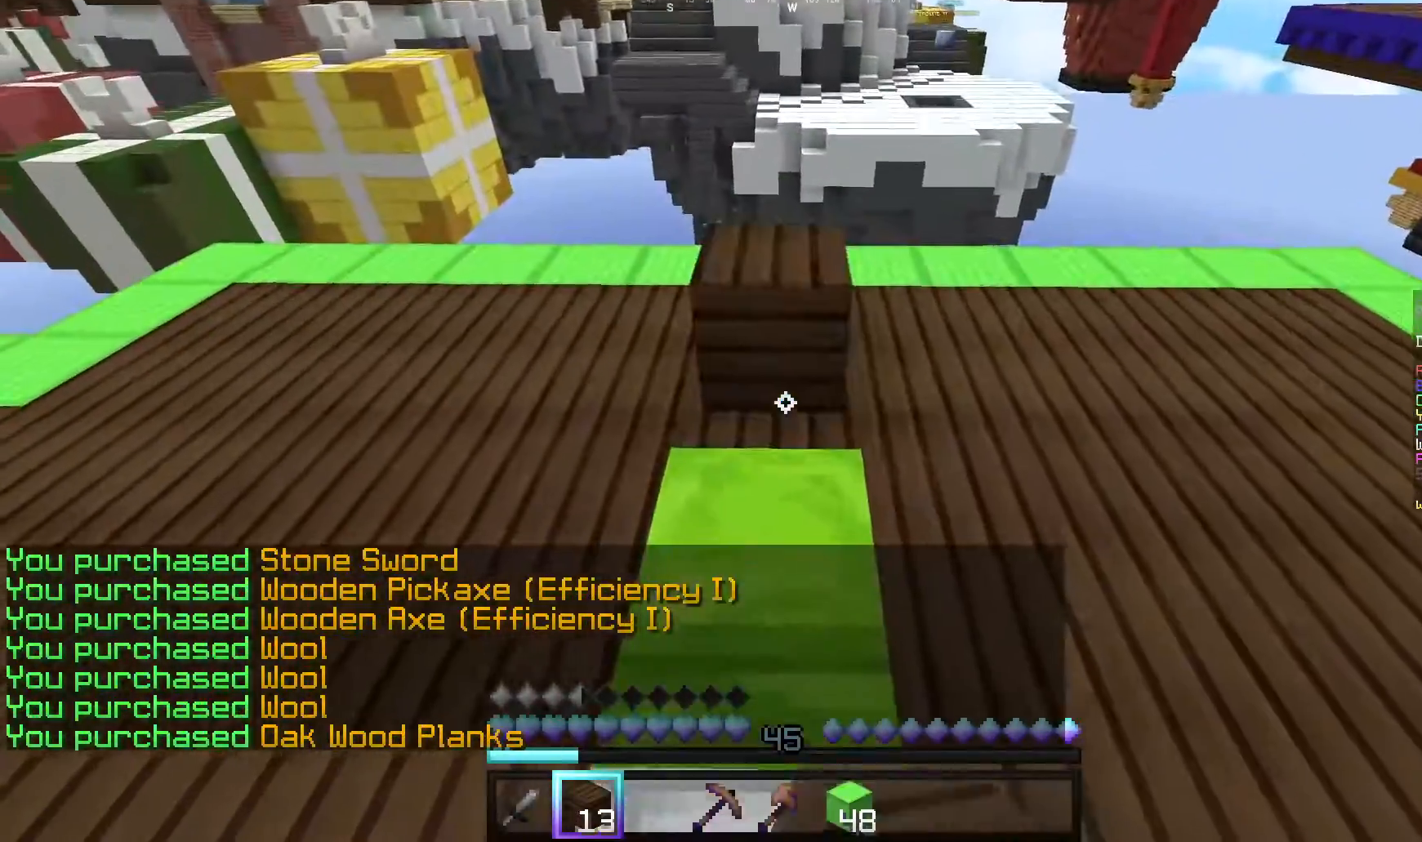
{"keys": ["s"], "mouse": [], "events": [[100, "d", "down"], [420, "mouse_right", "up"], [460, "d", "up"]]}
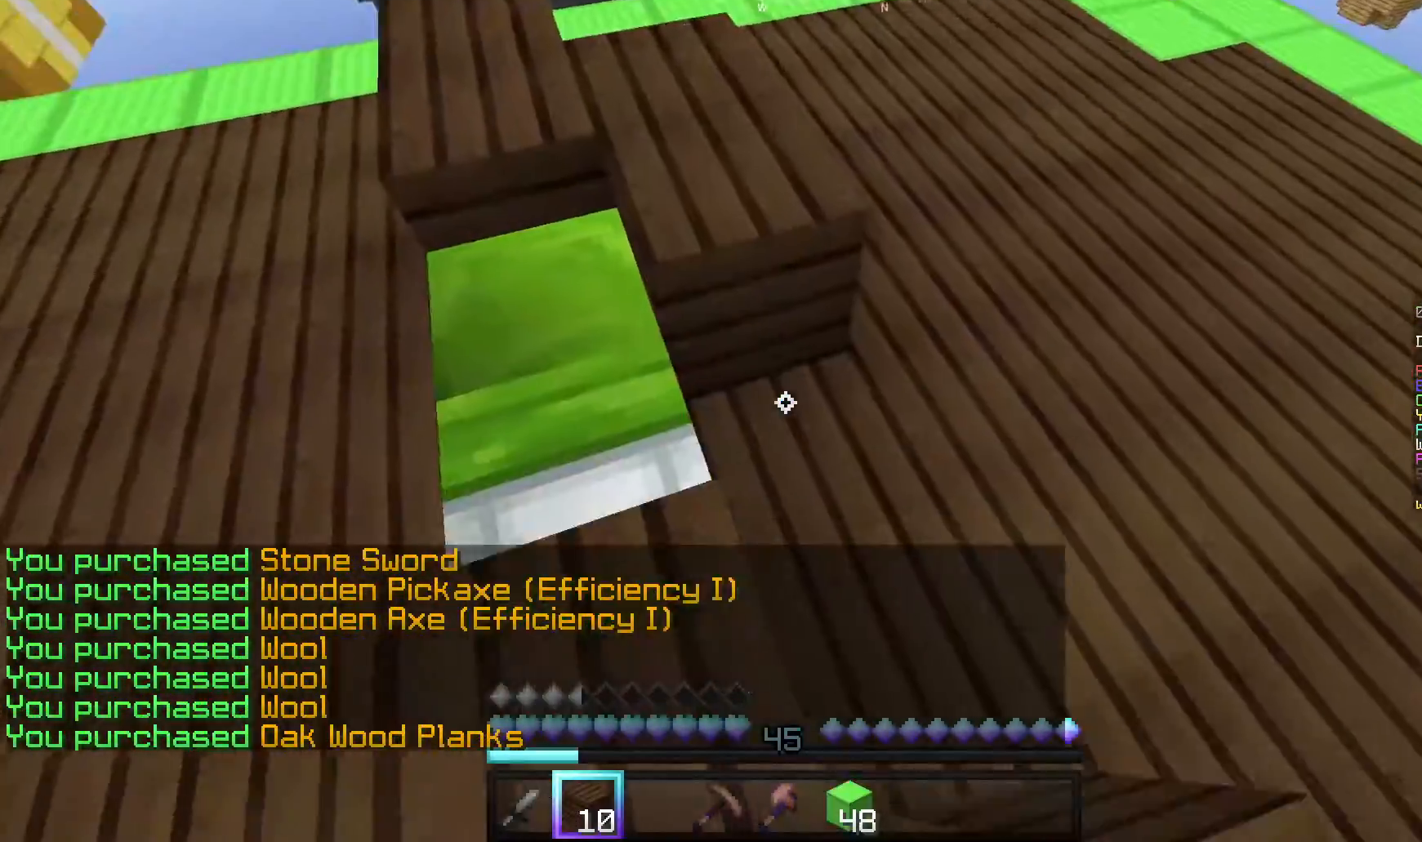
{"keys": ["a", "w"], "mouse": [], "events": [[20, "mouse_right", "down"], [100, "mouse_right", "up"], [160, "mouse_right", "down"], [220, "s", "up"], [260, "mouse_right", "up"], [280, "a", "down"], [360, "w", "down"]]}
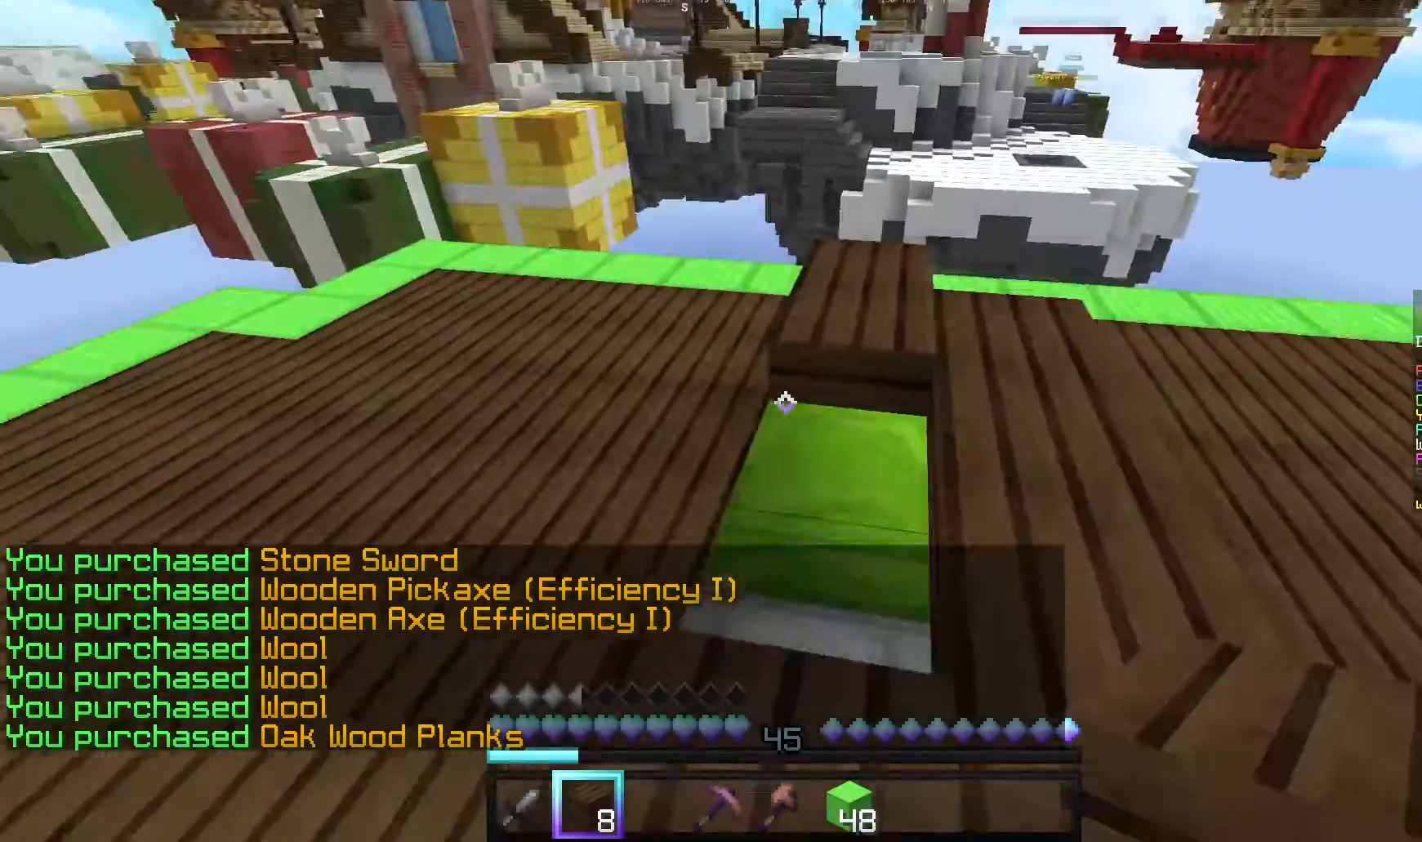
{"keys": ["a", "s"], "mouse": ["right"], "events": [[140, "mouse_right", "down"], [140, "w", "up"], [220, "s", "down"]]}
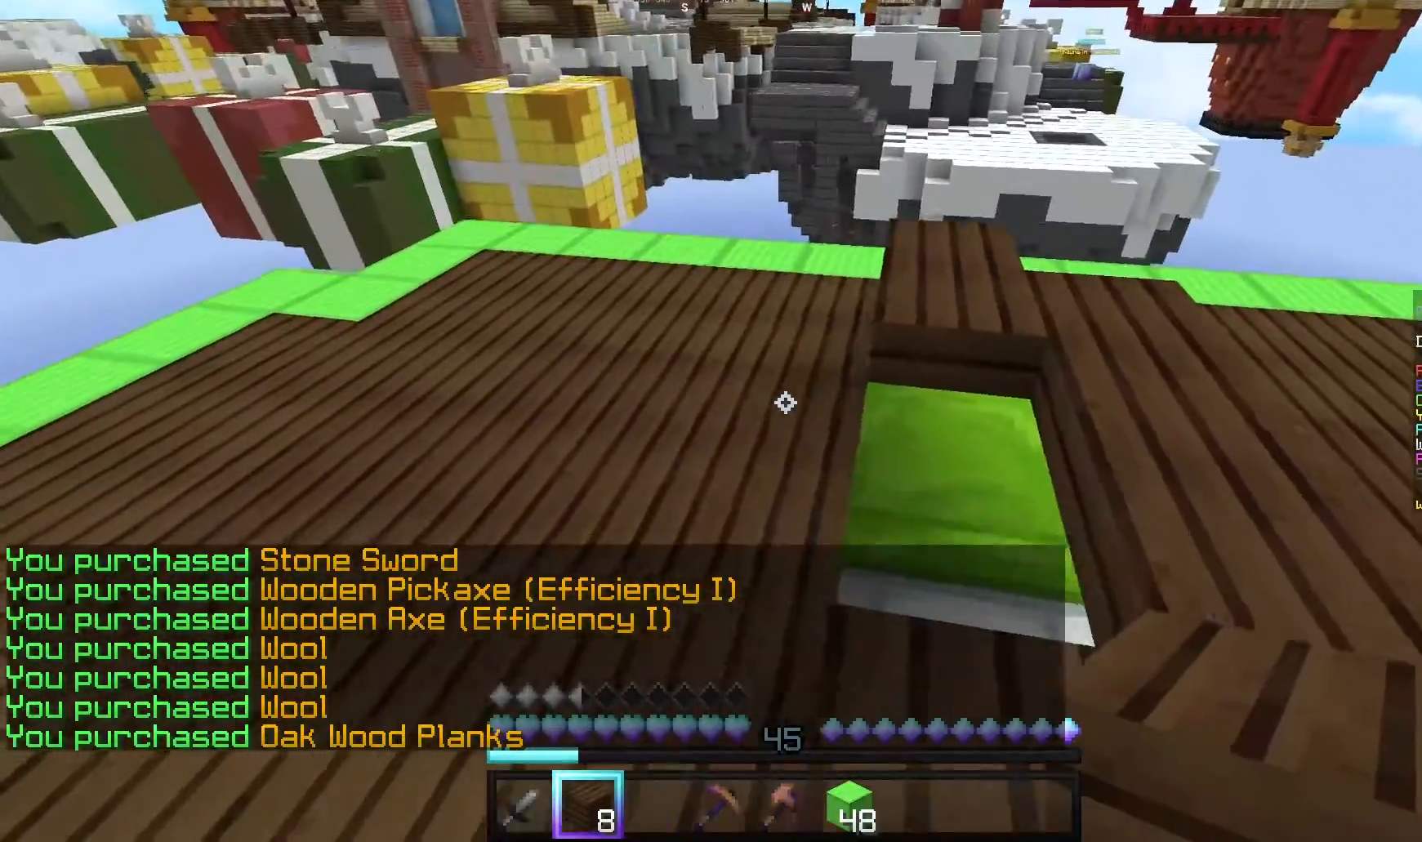
{"keys": ["d", "s"], "mouse": ["right"], "events": [[200, "a", "up"], [220, "d", "down"], [300, "d", "up"], [460, "d", "down"]]}
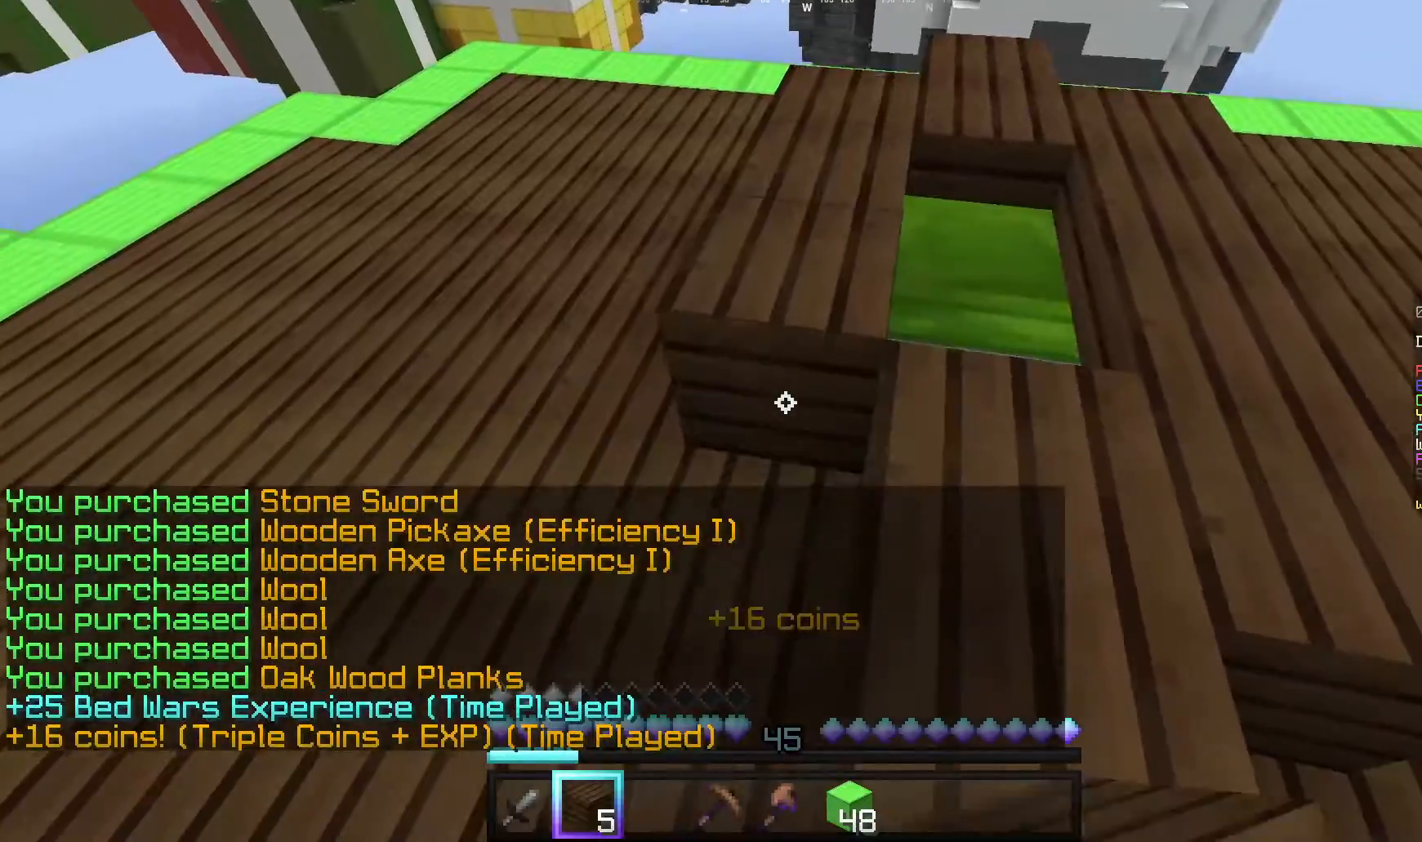
{"keys": ["s"], "mouse": ["right"], "events": [[40, "s", "up"], [100, "w", "down"], [120, "mouse_right", "up"], [380, "d", "up"], [380, "mouse_right", "down"], [380, "w", "up"], [500, "s", "down"]]}
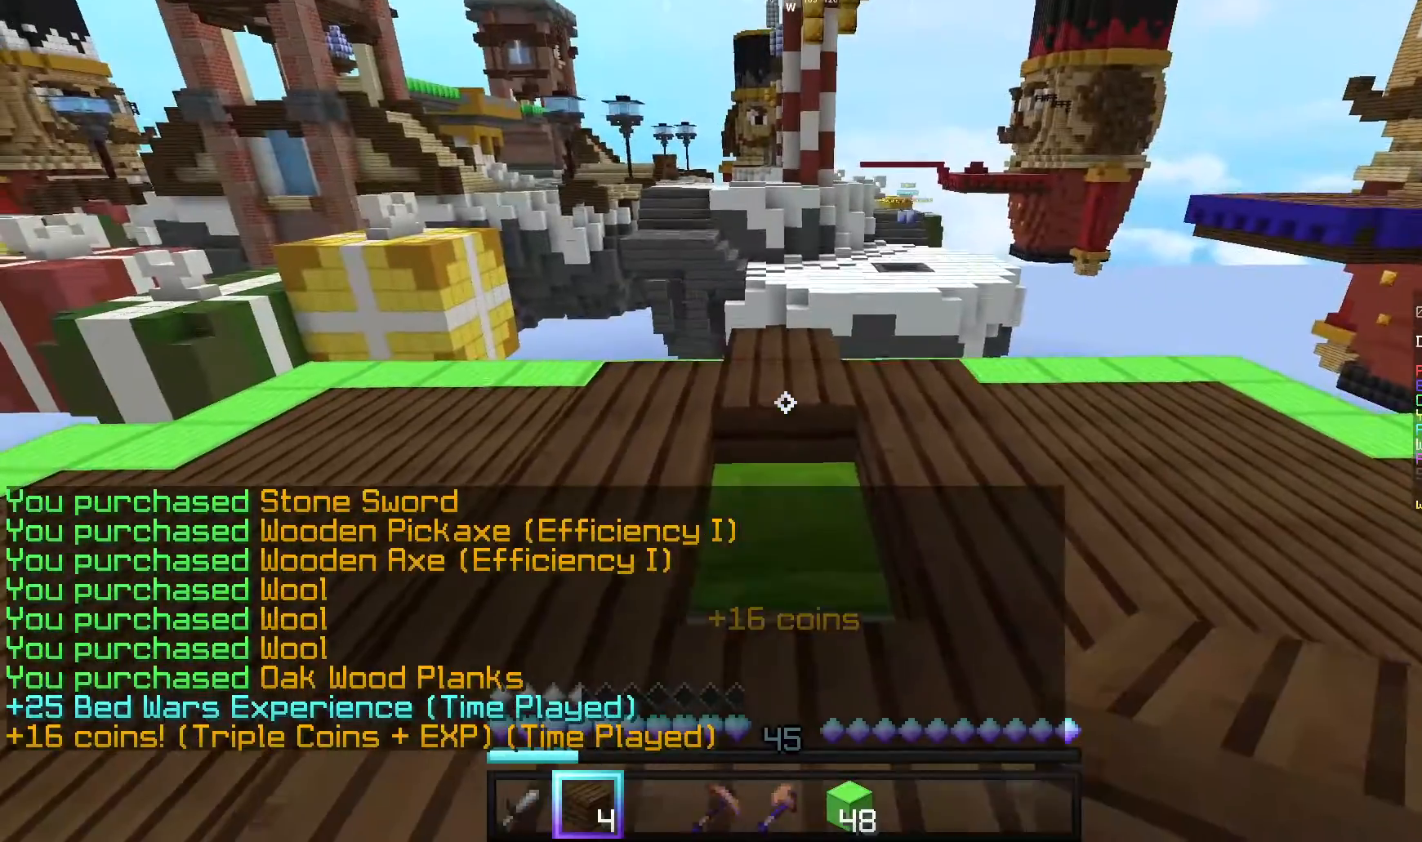
{"keys": ["s"], "mouse": ["right"], "events": []}
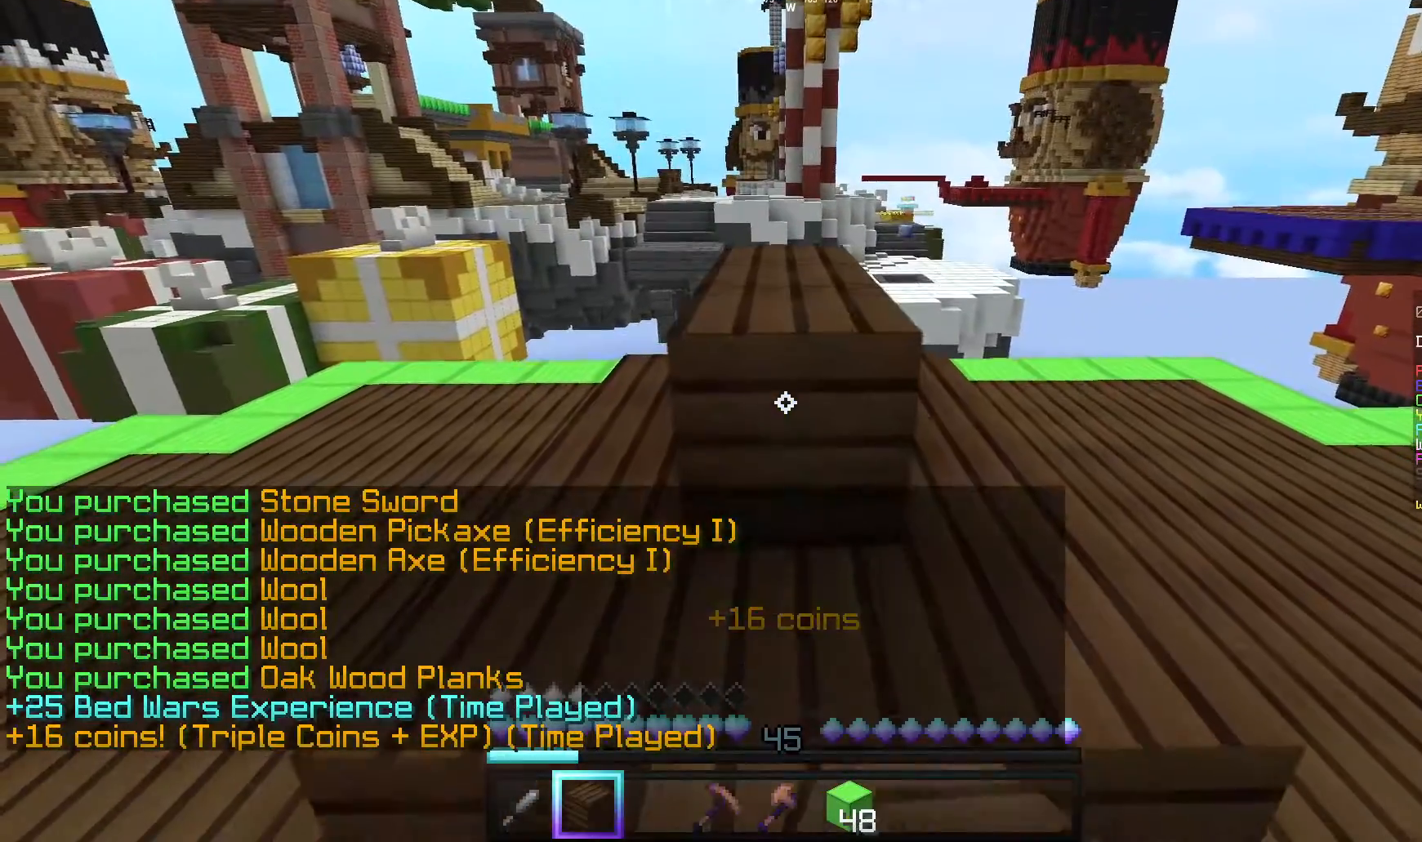
{"keys": ["w"], "mouse": [], "events": [[180, "mouse_right", "up"], [200, "s", "up"], [320, "w", "down"]]}
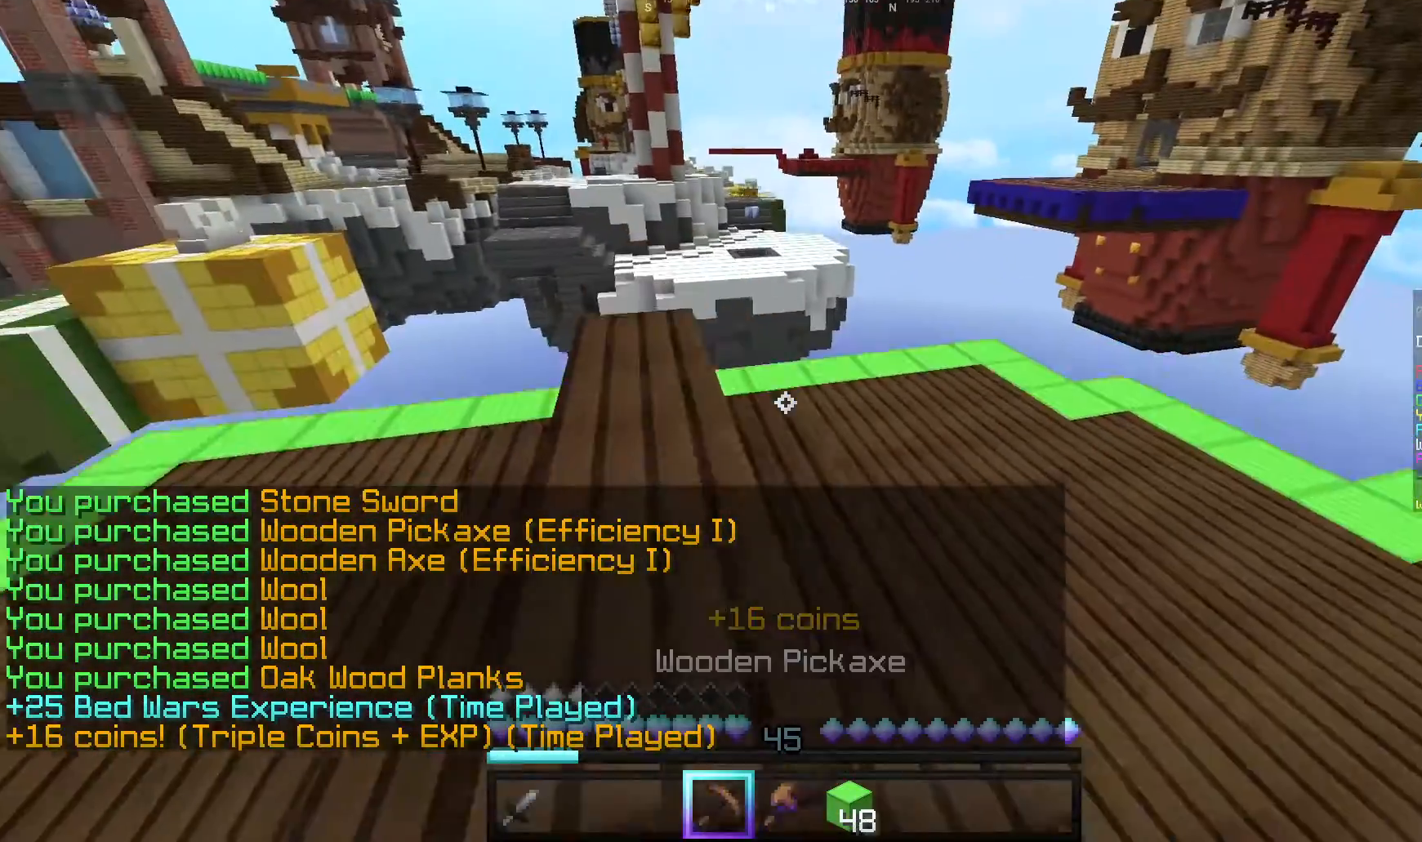
{"keys": ["d"], "mouse": [], "events": [[140, "d", "down"], [260, "d", "up"], [340, "d", "down"], [440, "w", "up"]]}
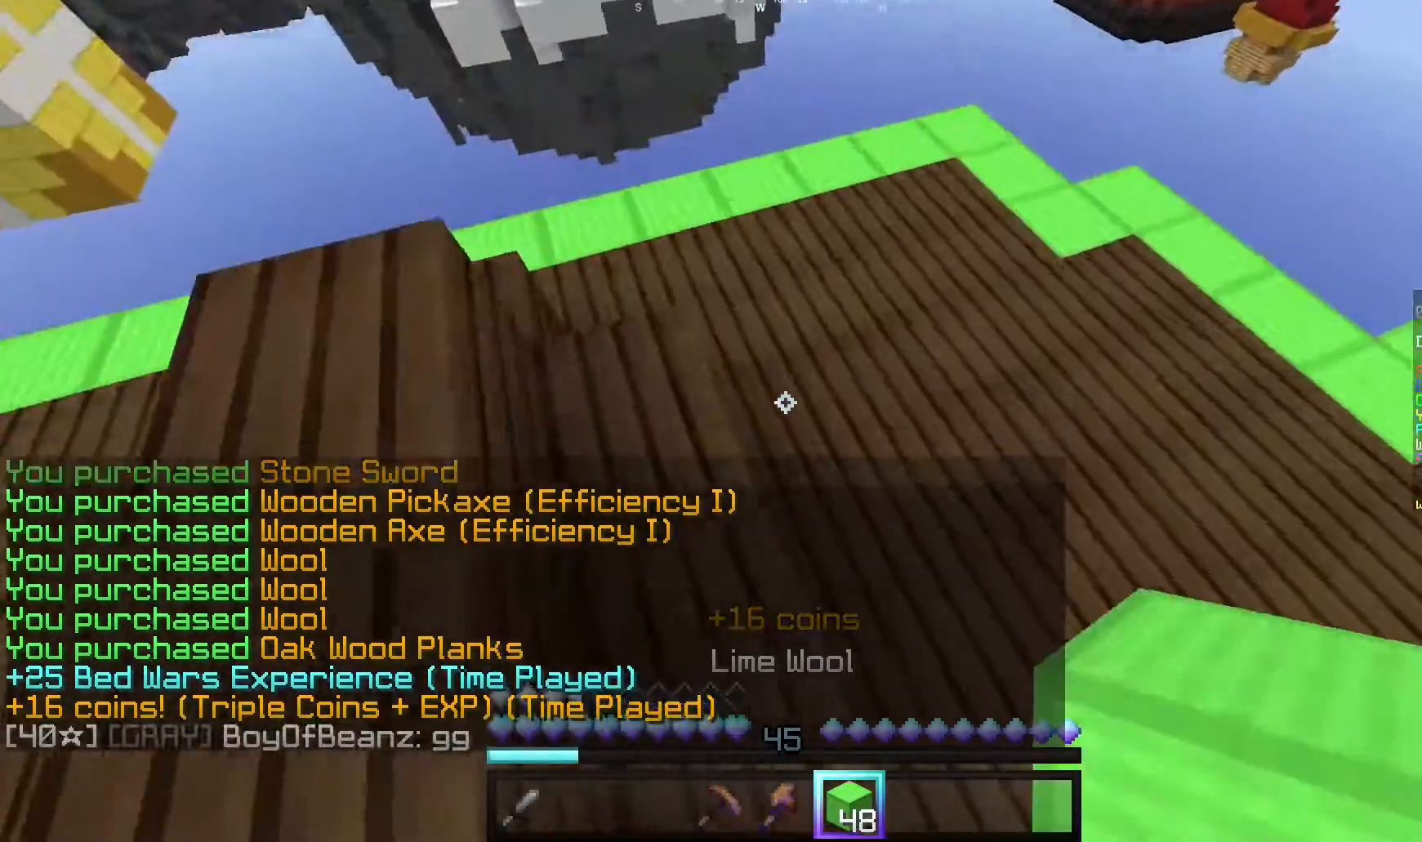
{"keys": [], "mouse": [], "events": [[40, "d", "up"], [80, "s", "down"], [200, "s", "up"], [220, "mouse_right", "down"], [320, "a", "down"], [340, "mouse_right", "up"], [400, "mouse_right", "down"], [480, "a", "up"], [500, "mouse_right", "up"]]}
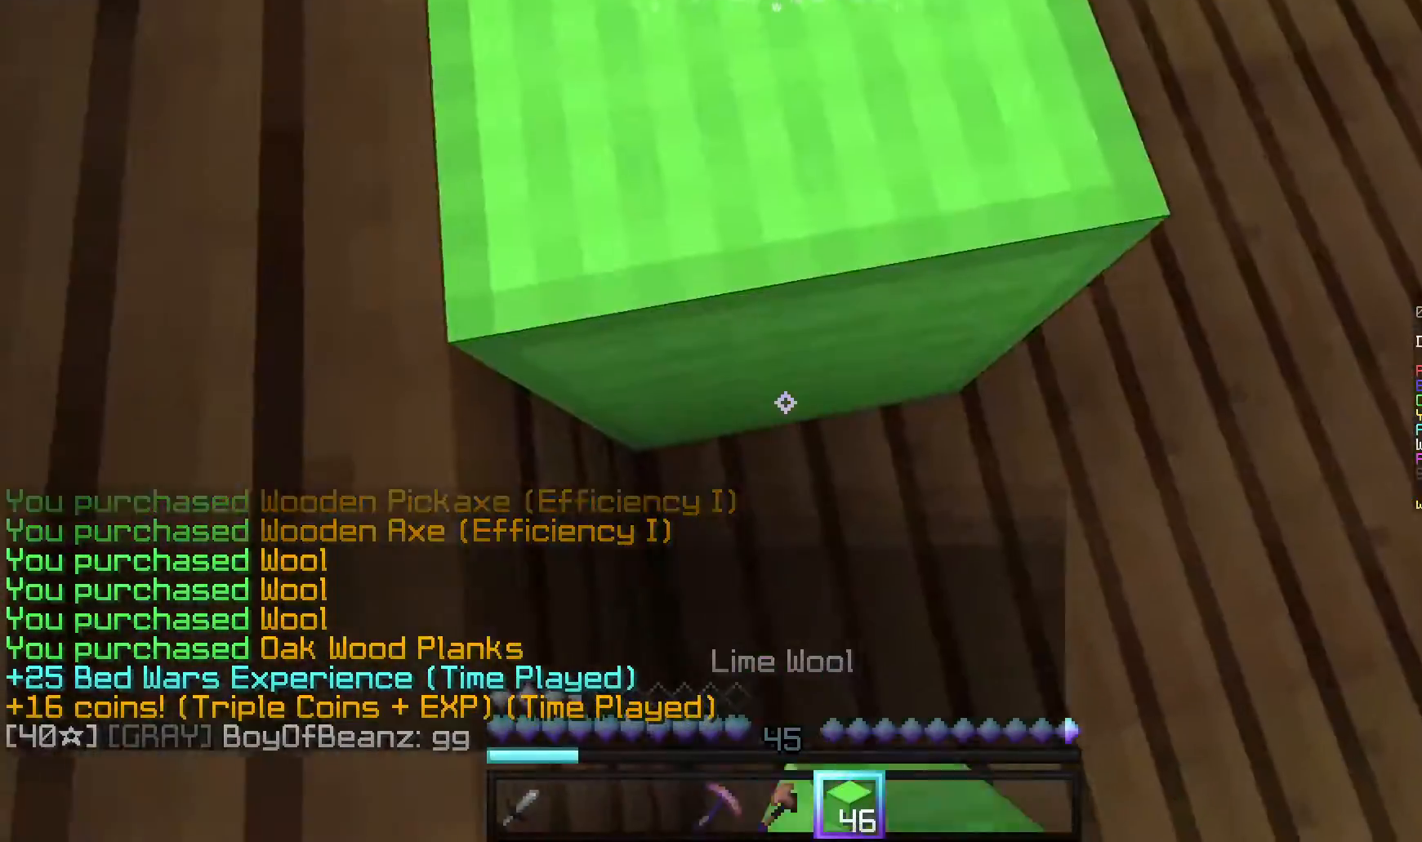
{"keys": [], "mouse": ["right"], "events": [[180, "a", "down"], [340, "a", "up"], [460, "mouse_right", "down"]]}
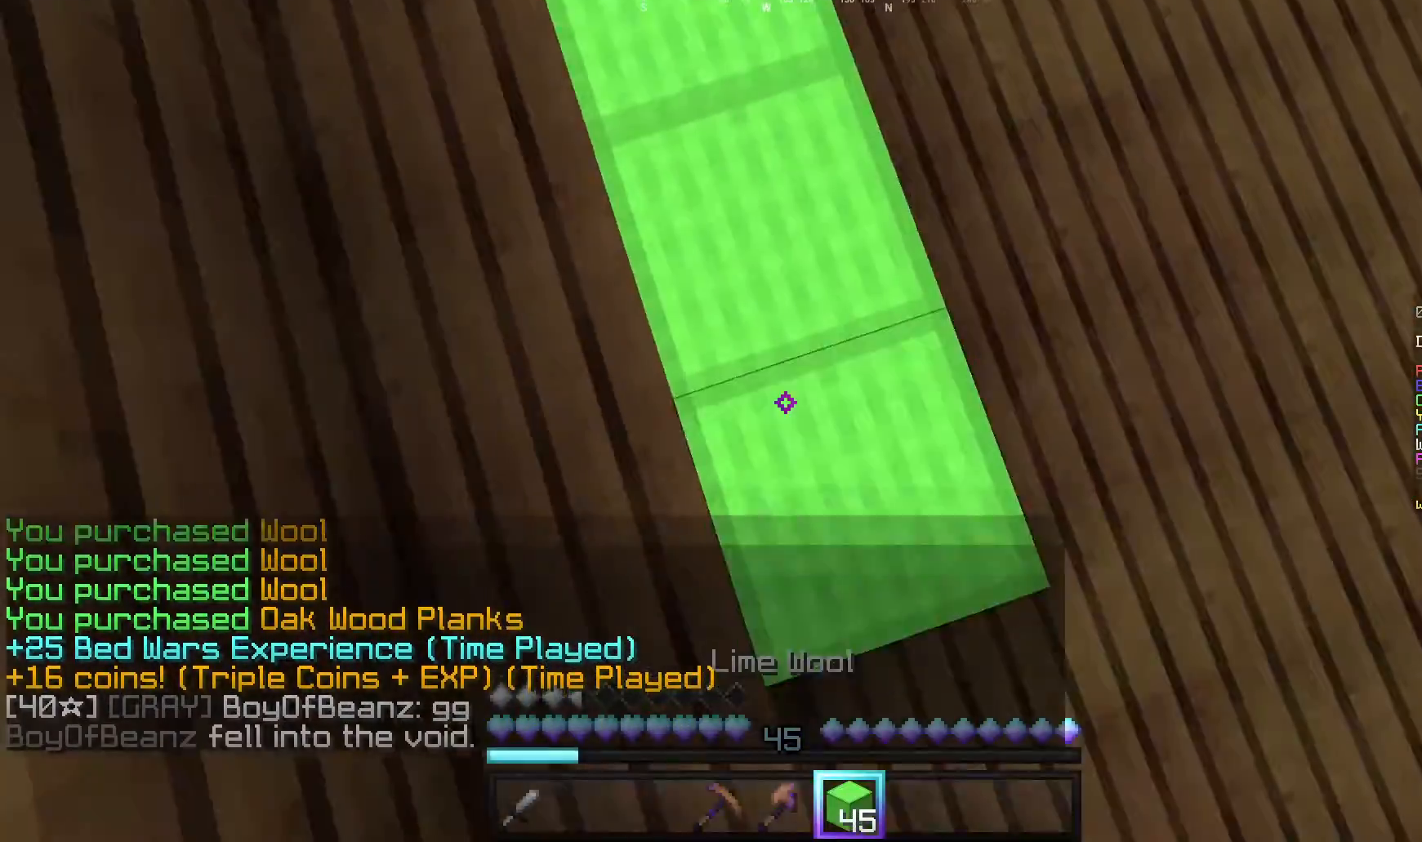
{"keys": ["w"], "mouse": ["left"], "events": [[120, "mouse_right", "up"], [160, "d", "down"], [200, "w", "down"], [340, "d", "up"], [340, "mouse_left", "down"]]}
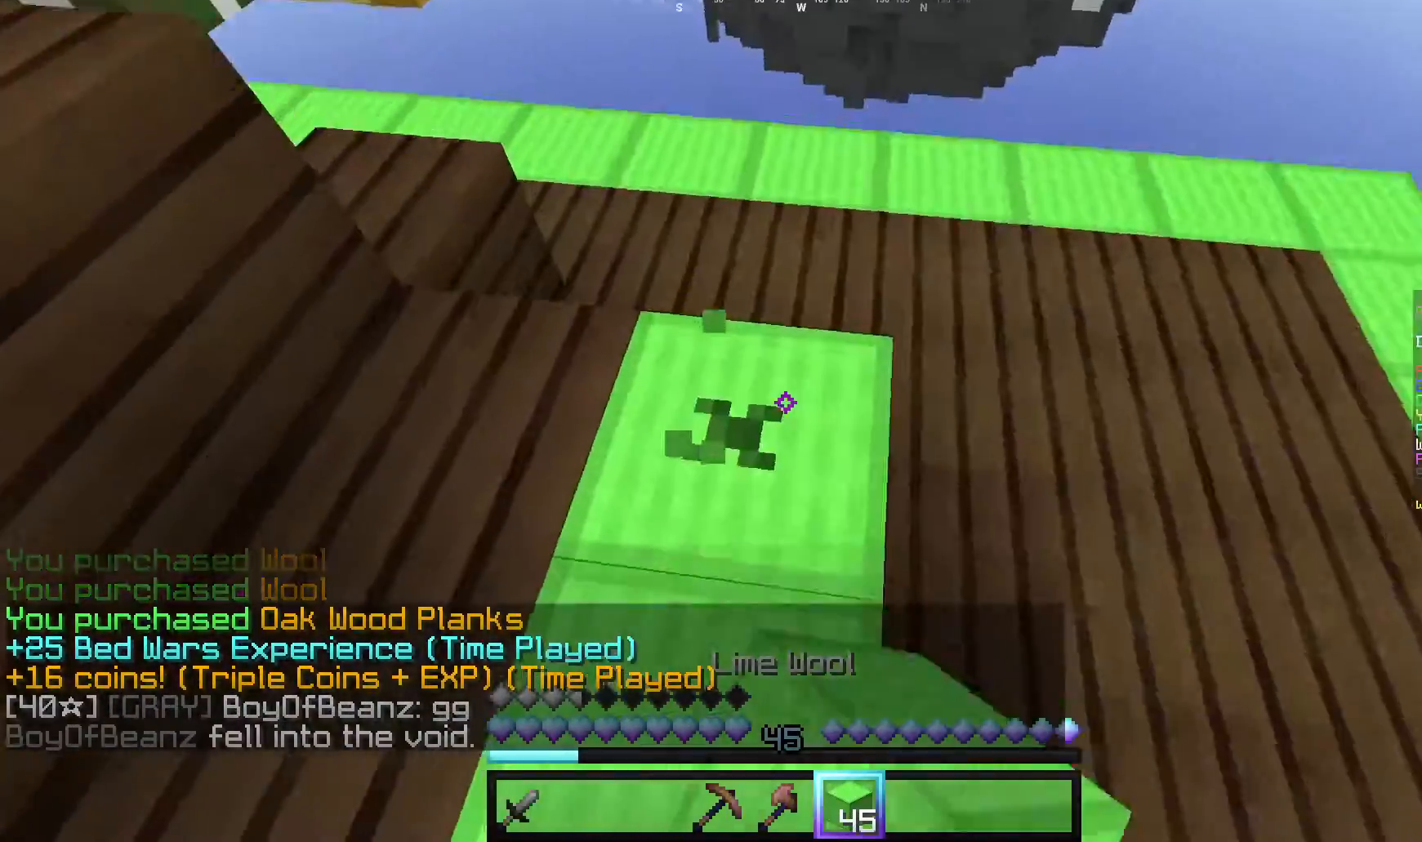
{"keys": [], "mouse": ["left"], "events": [[160, "w", "up"]]}